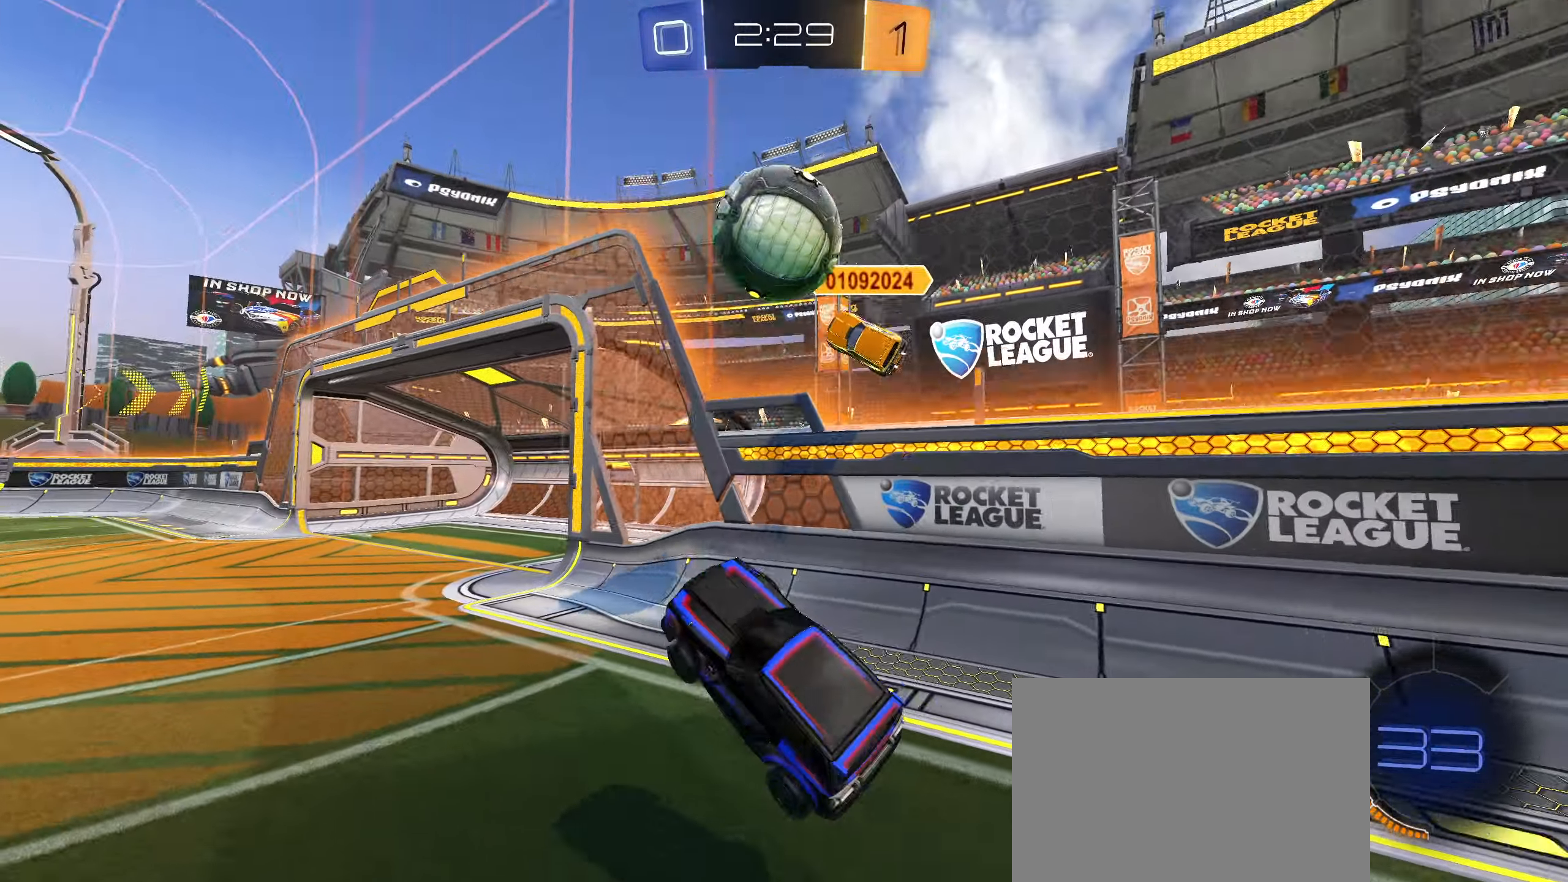
Gameplay with a controller (PlayStation layout); each line is a JSON object with the inputs held at the frame after it. "events" lists button and stick changes between this image and that frame as [ms after this image, input, new state], when the widget could be followed in between.
{"buttons": ["R2"], "left_stick": "down-left", "right_stick": "center", "events": [[33, "L1", "down"], [116, "L1", "up"], [233, "left_stick", "up"], [250, "CROSS", "down"], [333, "CROSS", "up"], [366, "R2", "down"], [433, "left_stick", "left"], [483, "left_stick", "down-left"]]}
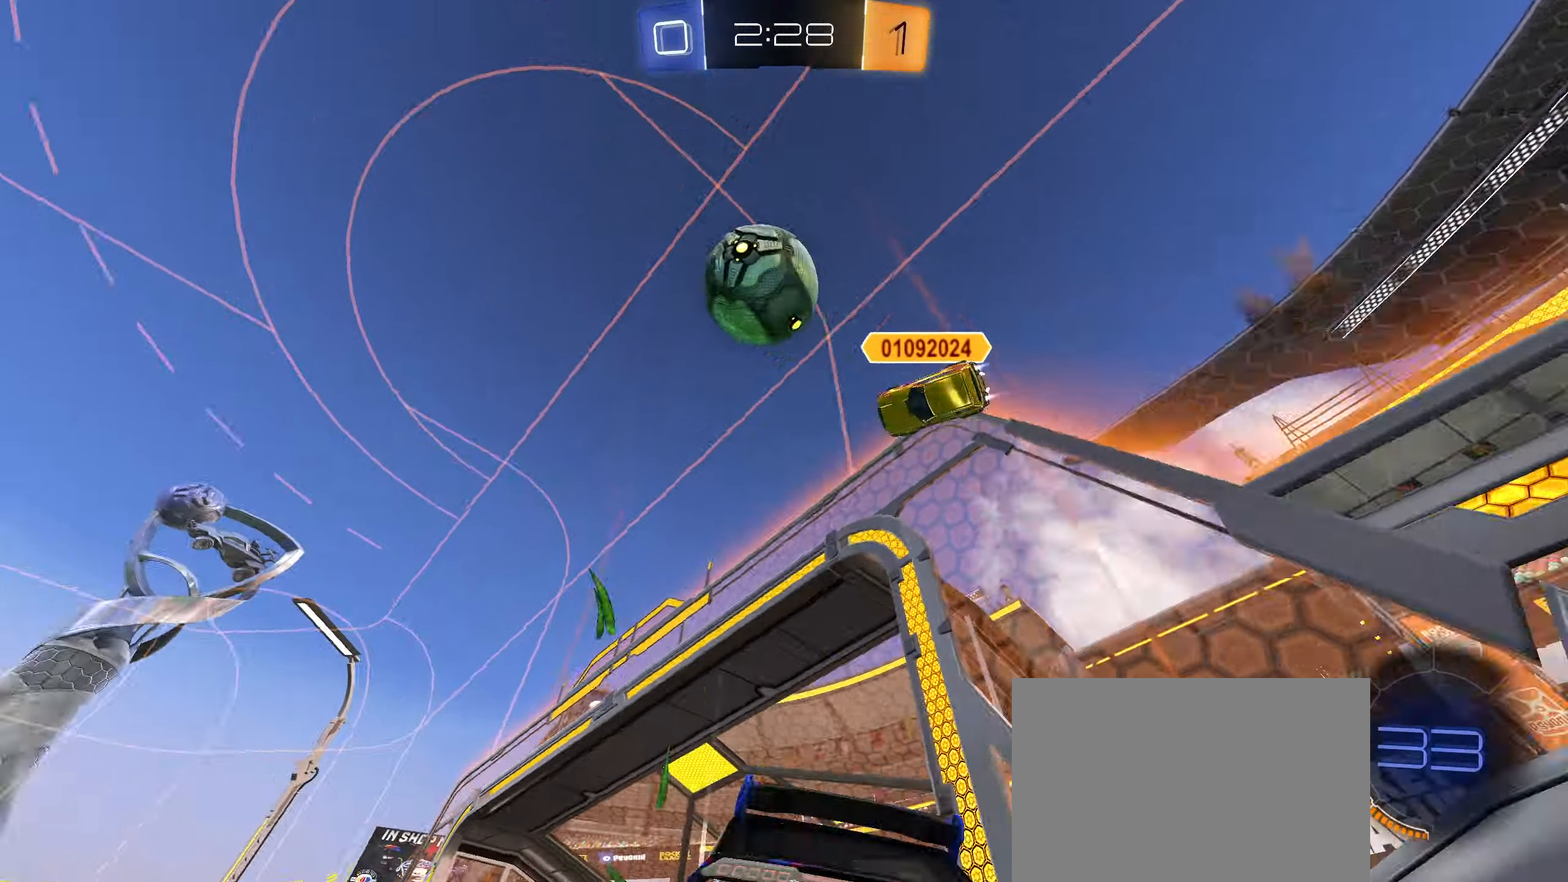
{"buttons": ["CROSS", "CIRCLE", "L1", "R2"], "left_stick": "up", "right_stick": "center", "events": [[166, "left_stick", "left"], [366, "CIRCLE", "down"], [366, "CROSS", "down"], [383, "L1", "down"], [383, "left_stick", "up"], [416, "CROSS", "up"], [483, "CROSS", "down"]]}
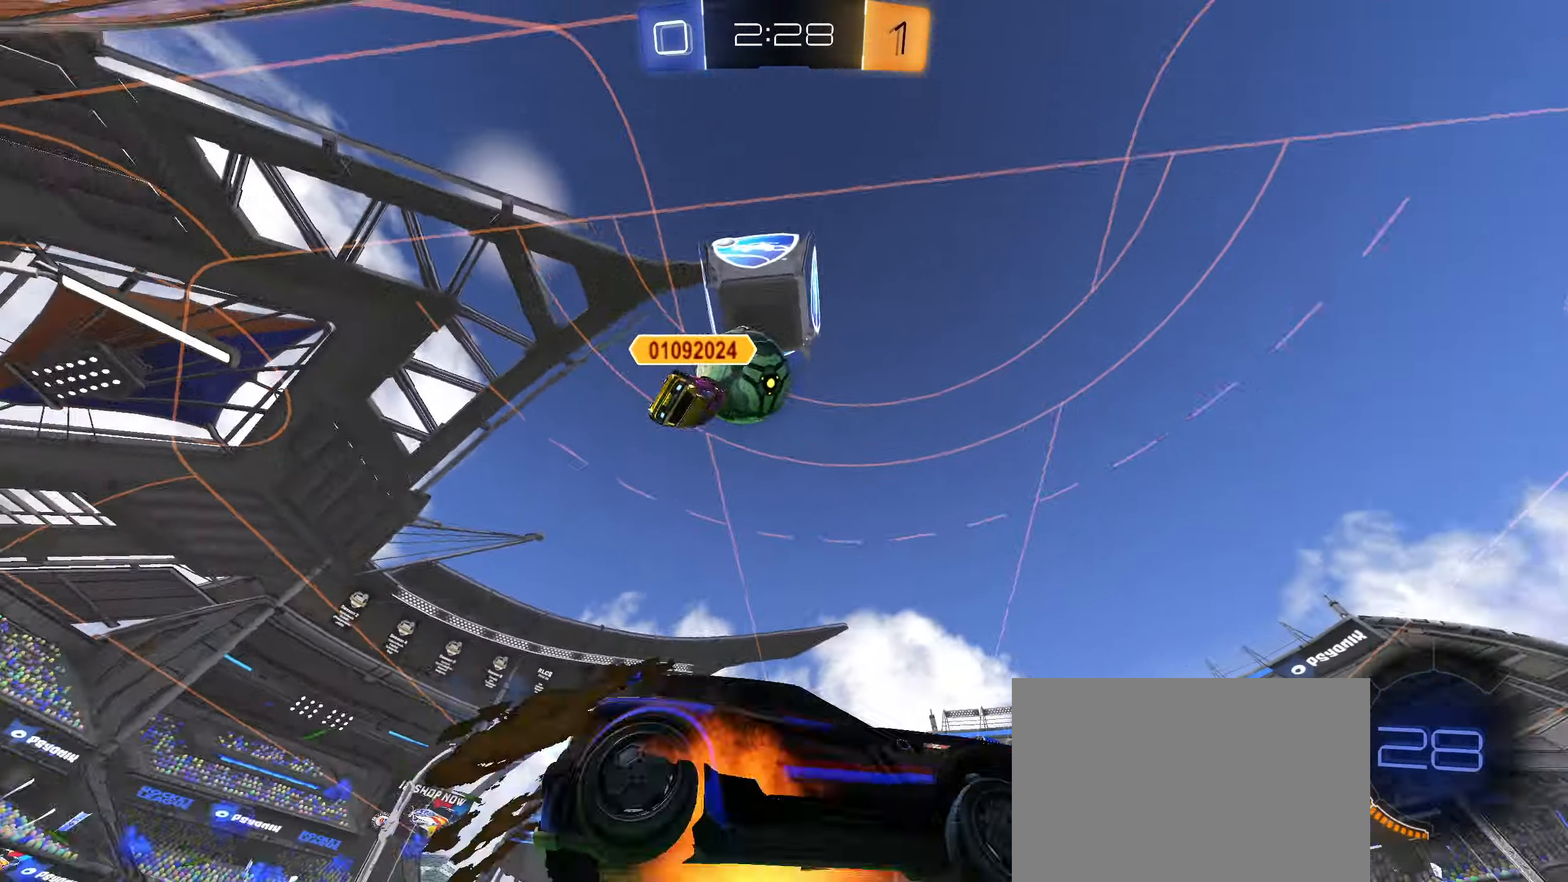
{"buttons": ["CIRCLE", "L1", "R2"], "left_stick": "down-left", "right_stick": "center", "events": [[33, "left_stick", "down"], [100, "CROSS", "up"], [150, "TRIANGLE", "down"], [183, "left_stick", "down-left"], [233, "TRIANGLE", "up"]]}
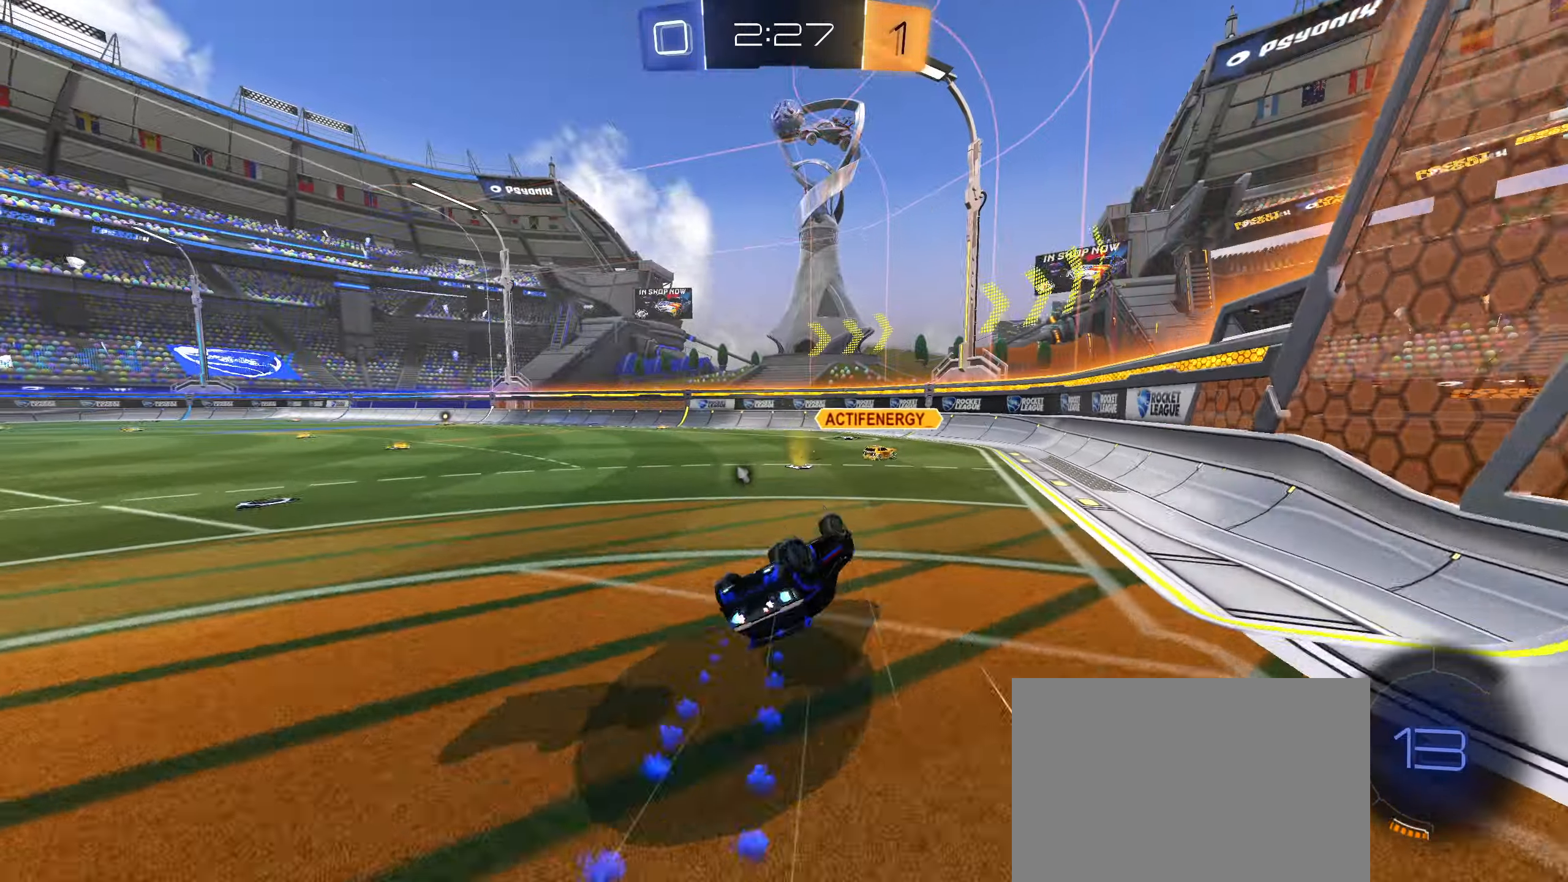
{"buttons": ["R2"], "left_stick": "center", "right_stick": "center", "events": [[216, "CIRCLE", "up"], [216, "L1", "up"], [216, "left_stick", "center"]]}
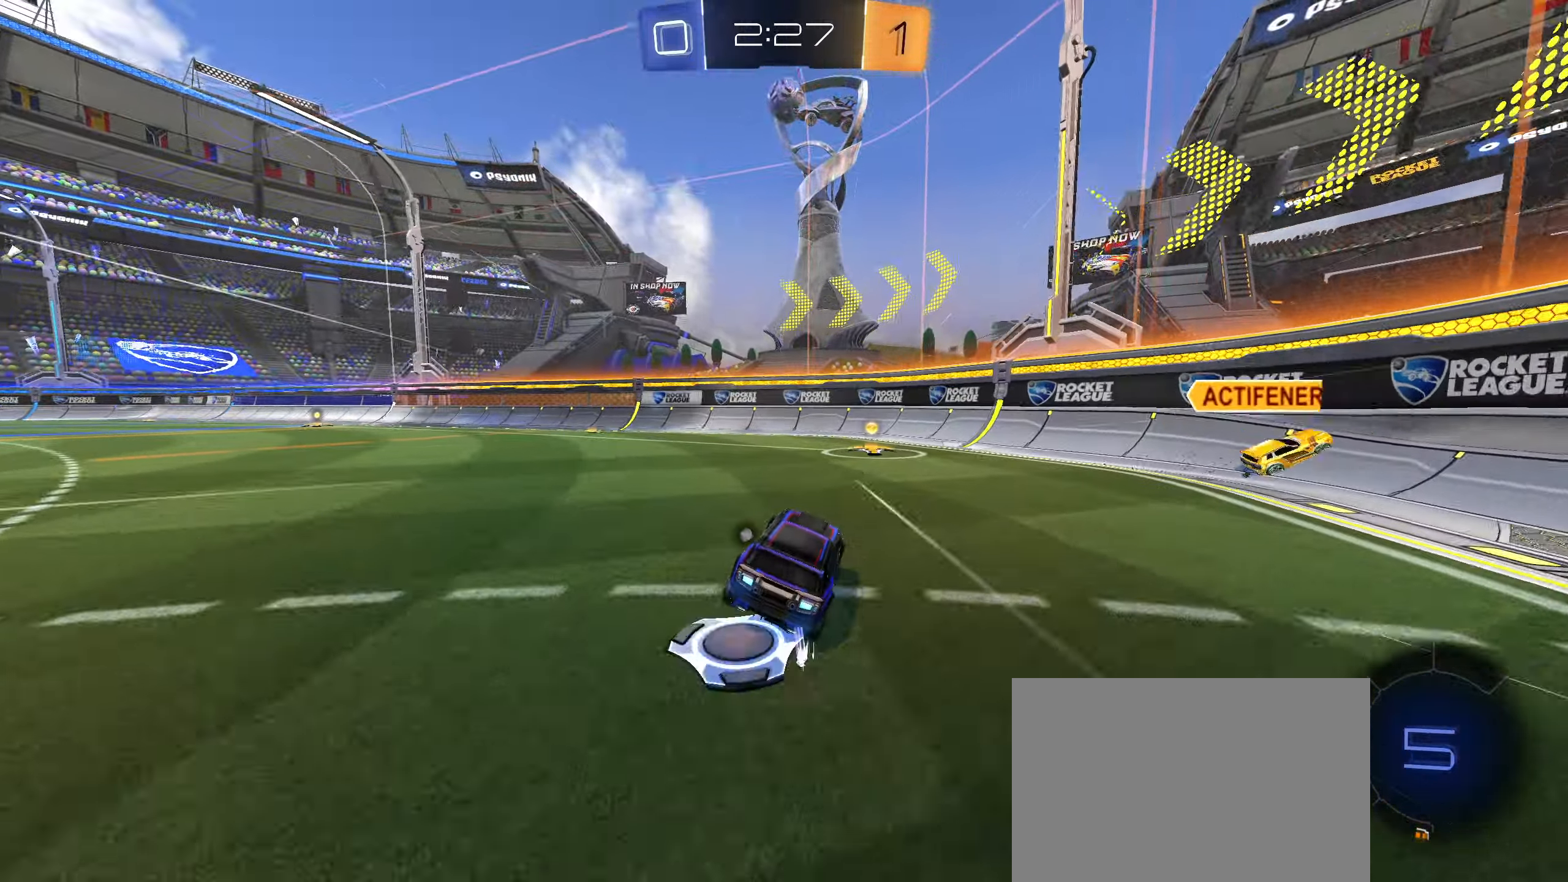
{"buttons": ["L1", "R2"], "left_stick": "left", "right_stick": "center", "events": [[66, "TRIANGLE", "down"], [150, "TRIANGLE", "up"], [183, "left_stick", "right"], [266, "left_stick", "center"], [383, "left_stick", "left"], [400, "L1", "down"]]}
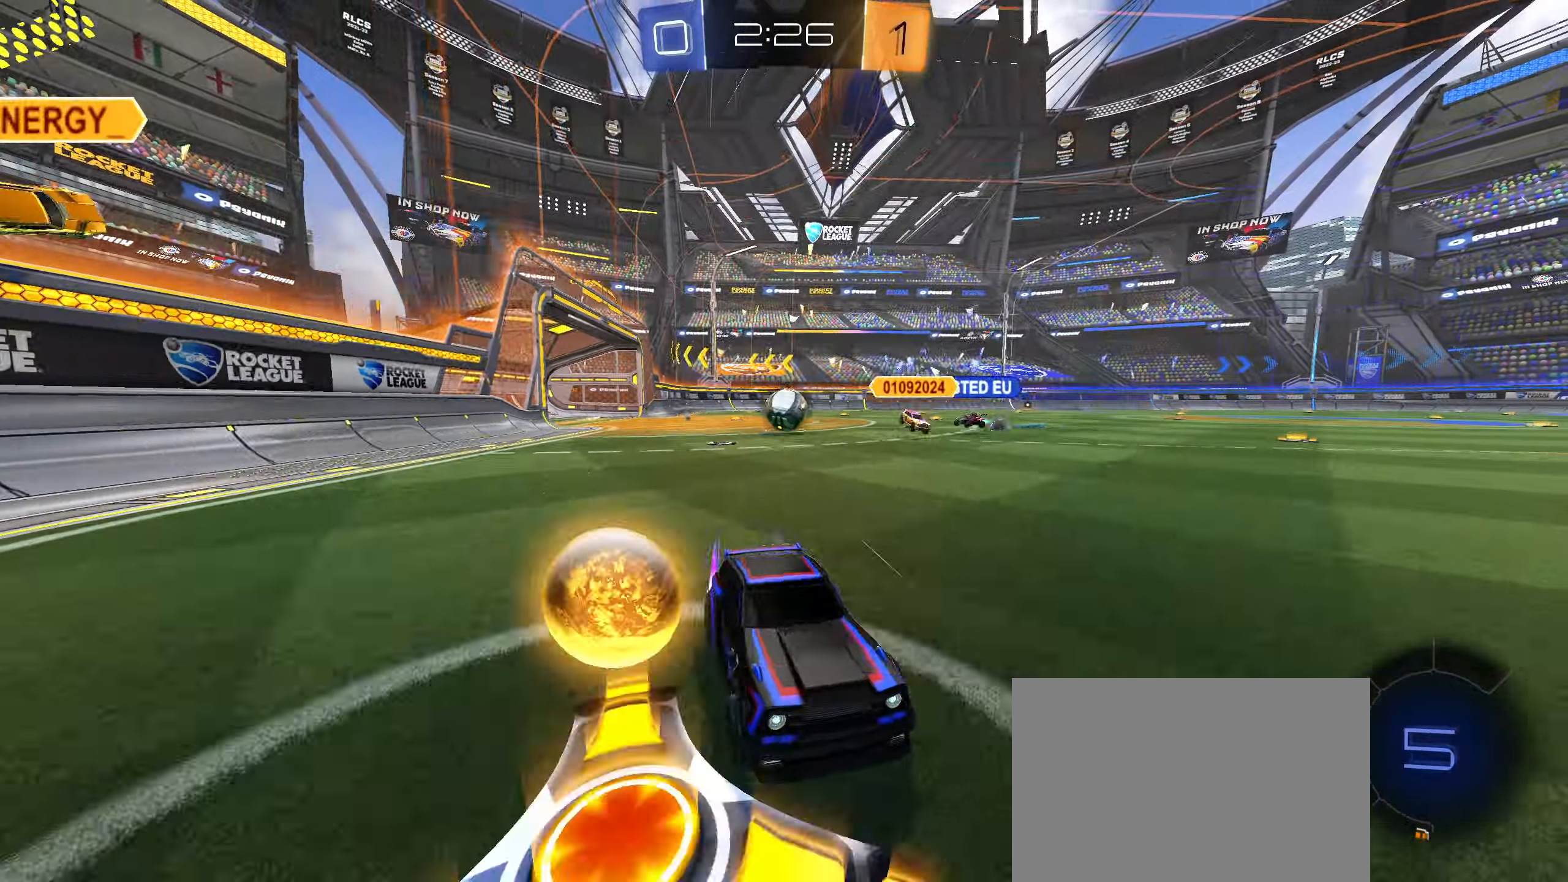
{"buttons": ["R2"], "left_stick": "left", "right_stick": "center", "events": [[16, "L1", "up"], [366, "L1", "down"], [466, "L1", "up"]]}
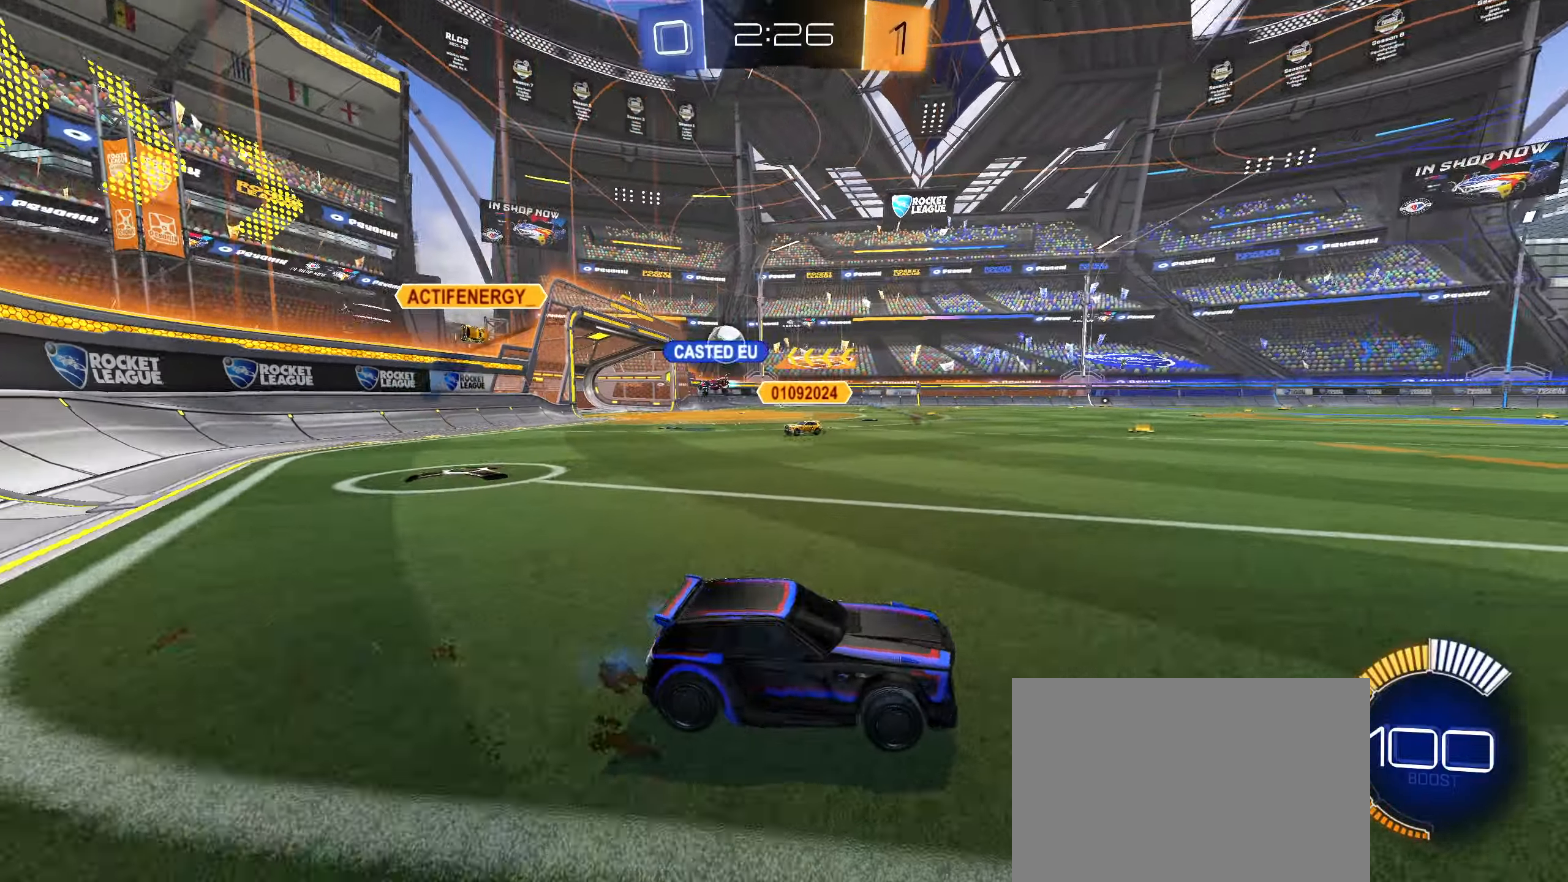
{"buttons": ["CIRCLE", "R2"], "left_stick": "left", "right_stick": "center", "events": [[300, "CIRCLE", "down"]]}
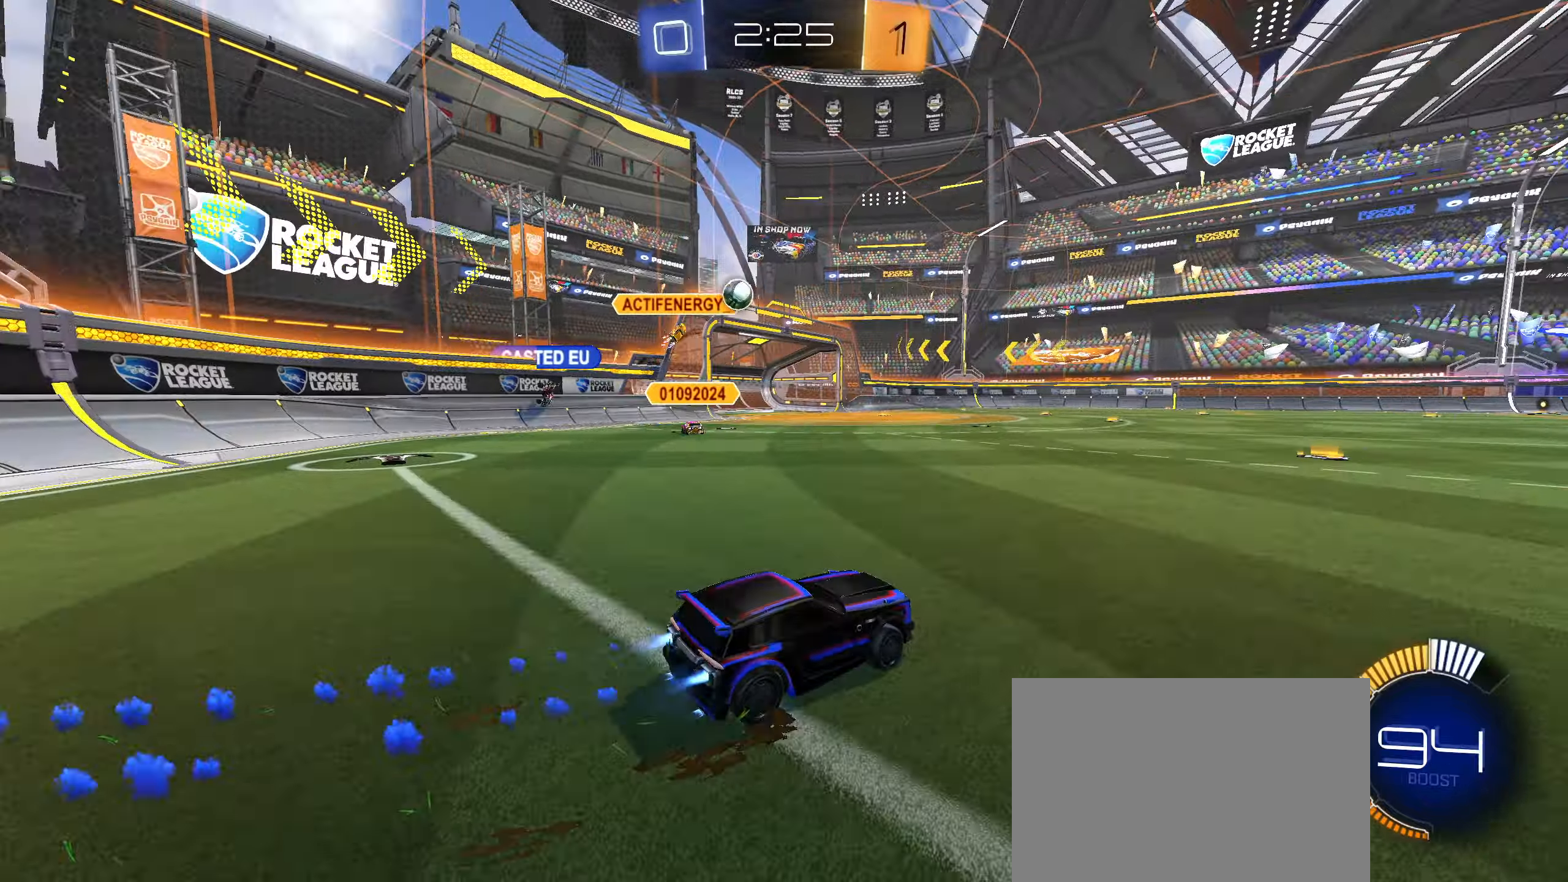
{"buttons": ["R2"], "left_stick": "right", "right_stick": "center", "events": [[117, "CIRCLE", "up"], [217, "left_stick", "right"]]}
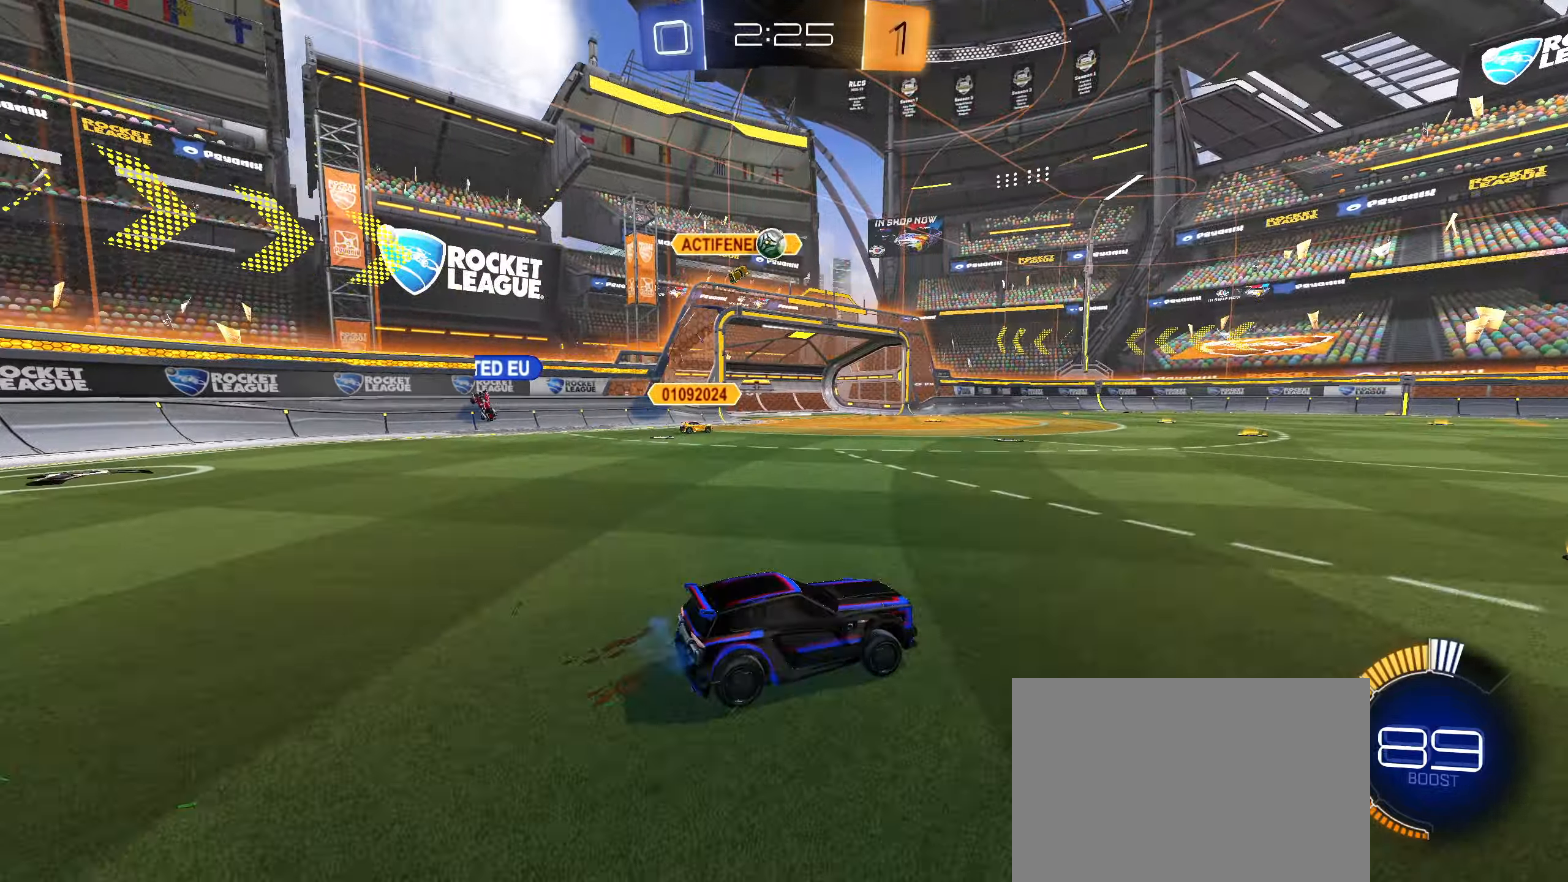
{"buttons": ["CROSS", "L1", "R2"], "left_stick": "up", "right_stick": "center", "events": [[33, "left_stick", "center"], [483, "CROSS", "down"], [483, "left_stick", "up"], [500, "L1", "down"]]}
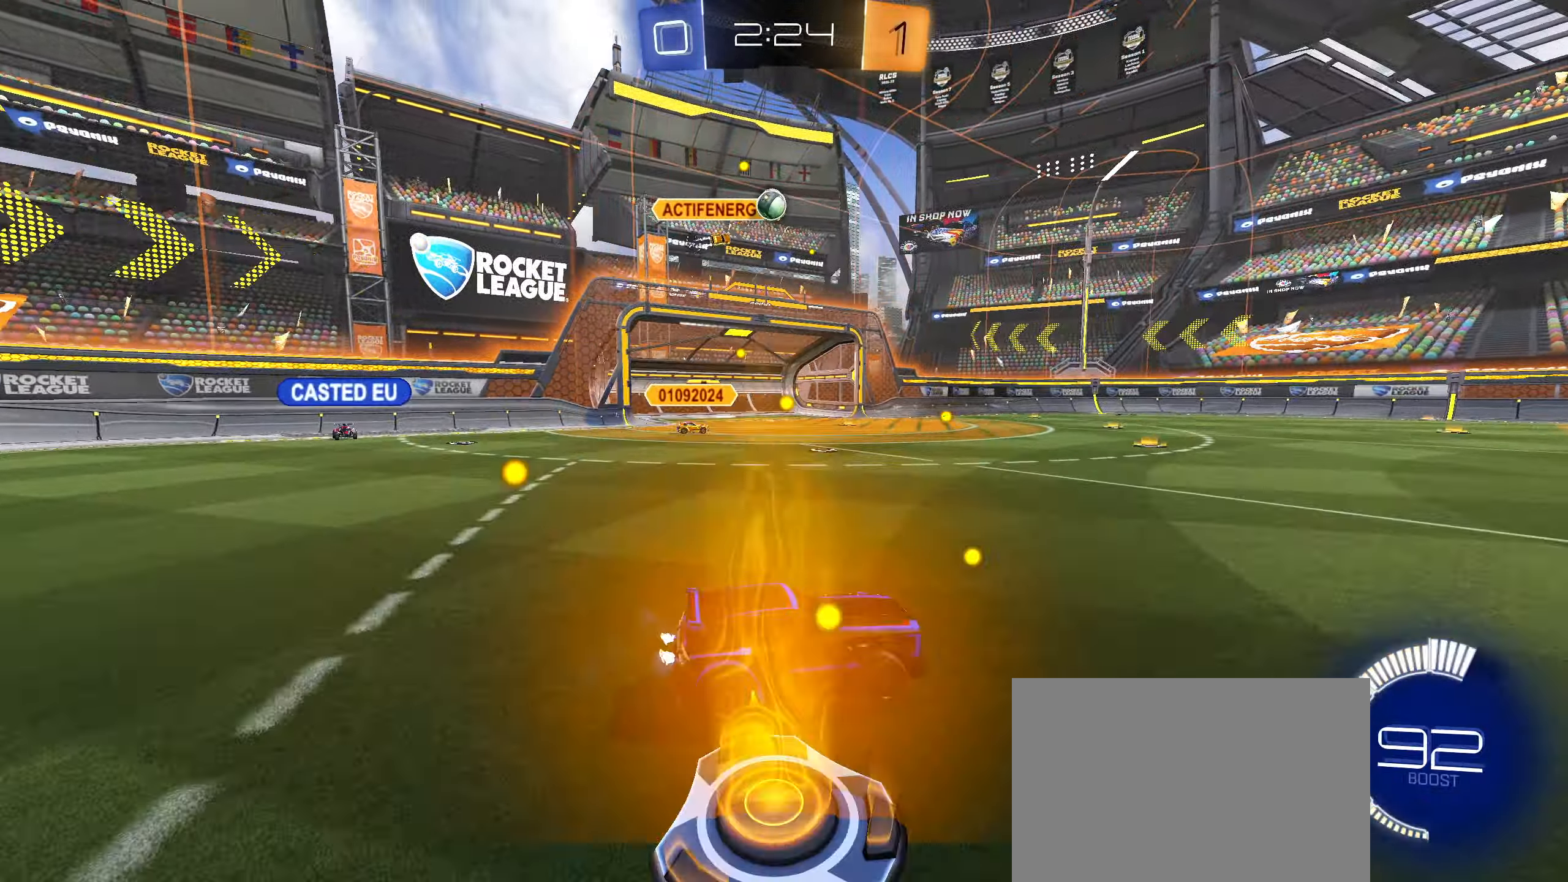
{"buttons": ["L1", "R2"], "left_stick": "down-left", "right_stick": "center", "events": [[17, "CROSS", "up"], [83, "CROSS", "down"], [167, "left_stick", "down"], [200, "CROSS", "up"], [350, "left_stick", "down-left"]]}
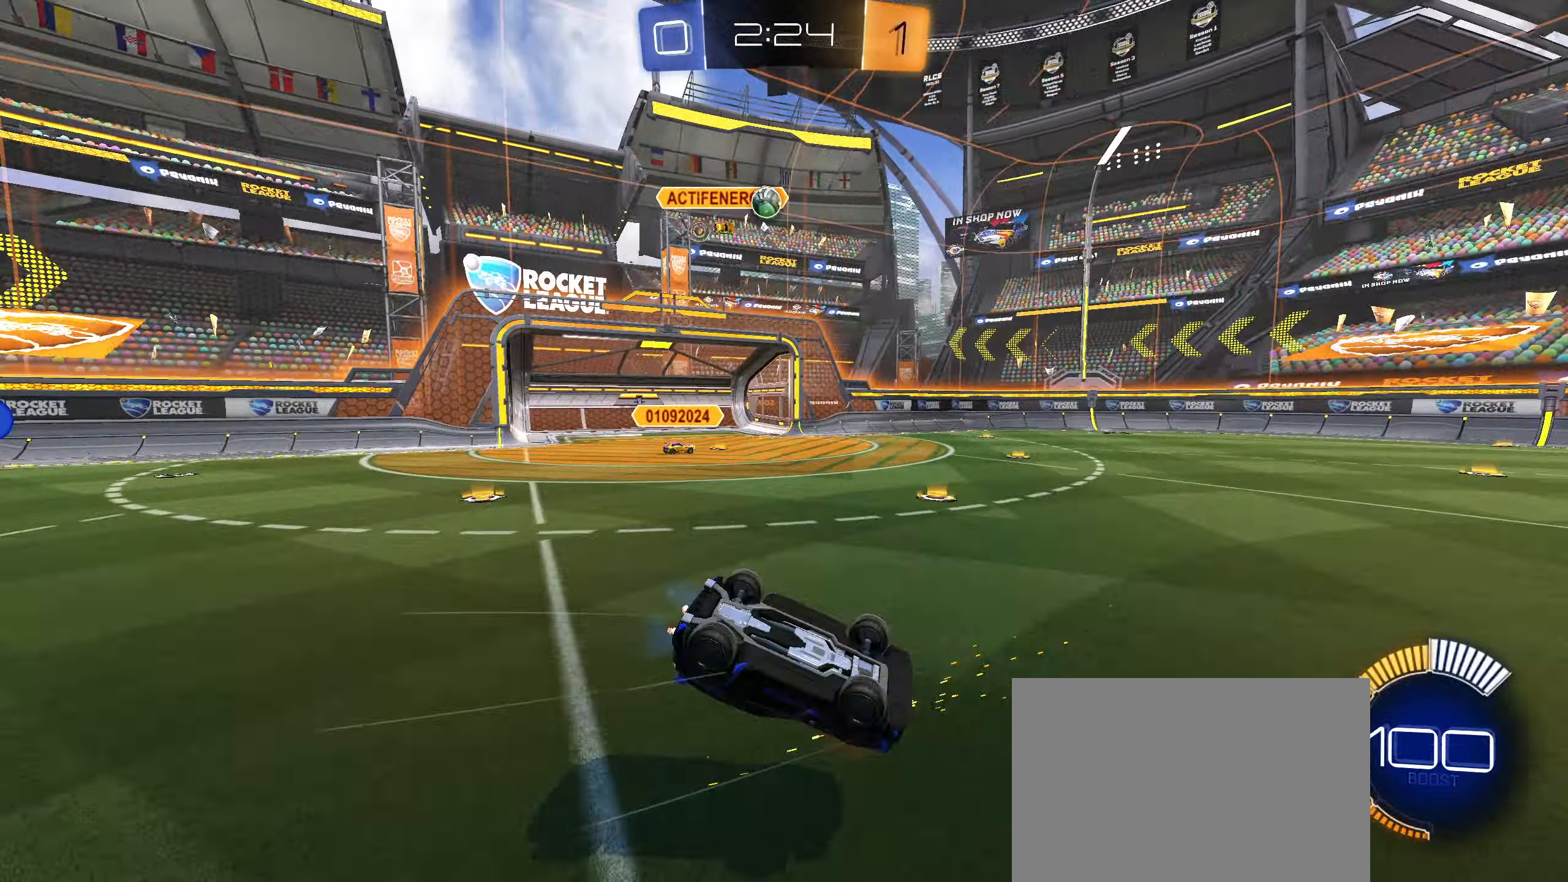
{"buttons": ["R2"], "left_stick": "center", "right_stick": "center", "events": [[267, "CIRCLE", "down"], [333, "CIRCLE", "up"], [383, "left_stick", "center"], [400, "L1", "up"]]}
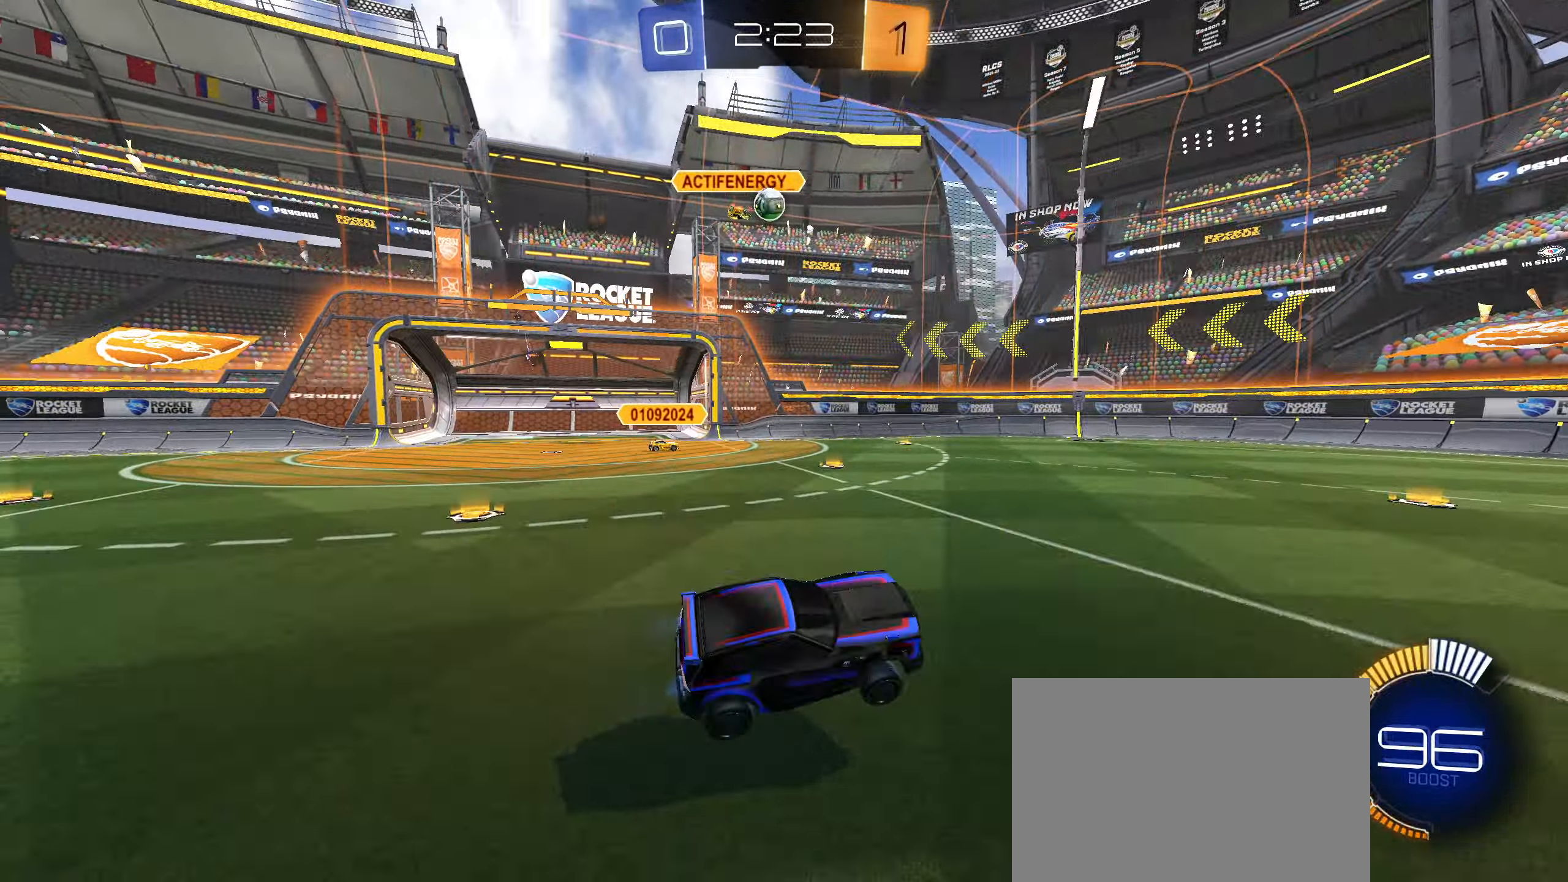
{"buttons": ["CIRCLE", "R2"], "left_stick": "down-left", "right_stick": "center", "events": [[83, "left_stick", "right"], [217, "left_stick", "down-left"], [350, "CIRCLE", "down"]]}
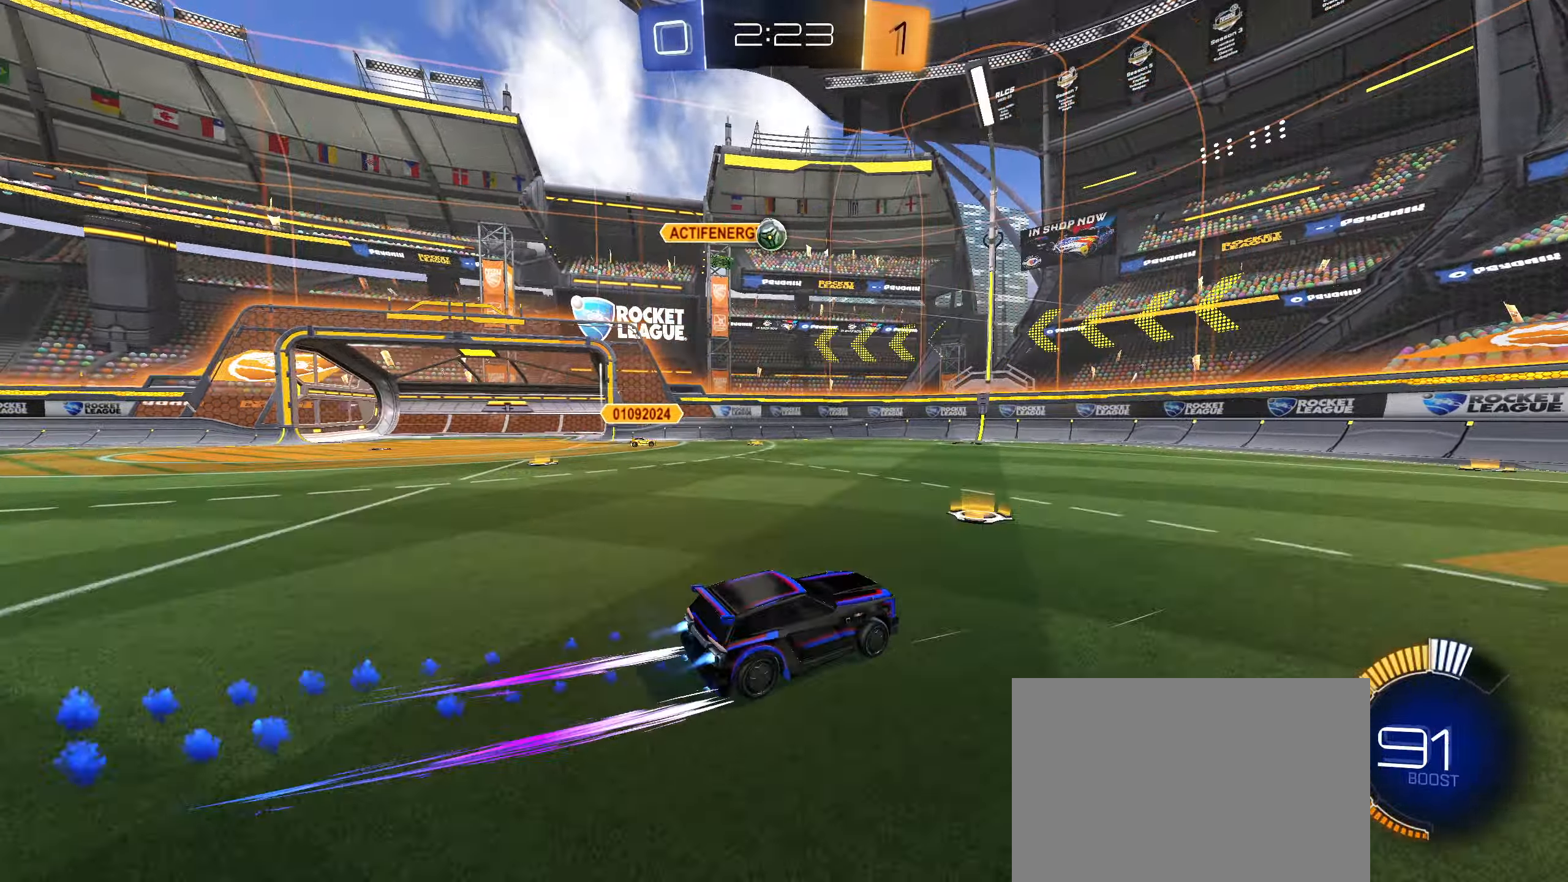
{"buttons": ["R2"], "left_stick": "left", "right_stick": "center", "events": [[33, "CIRCLE", "up"], [33, "left_stick", "center"], [83, "left_stick", "up-right"], [267, "left_stick", "left"]]}
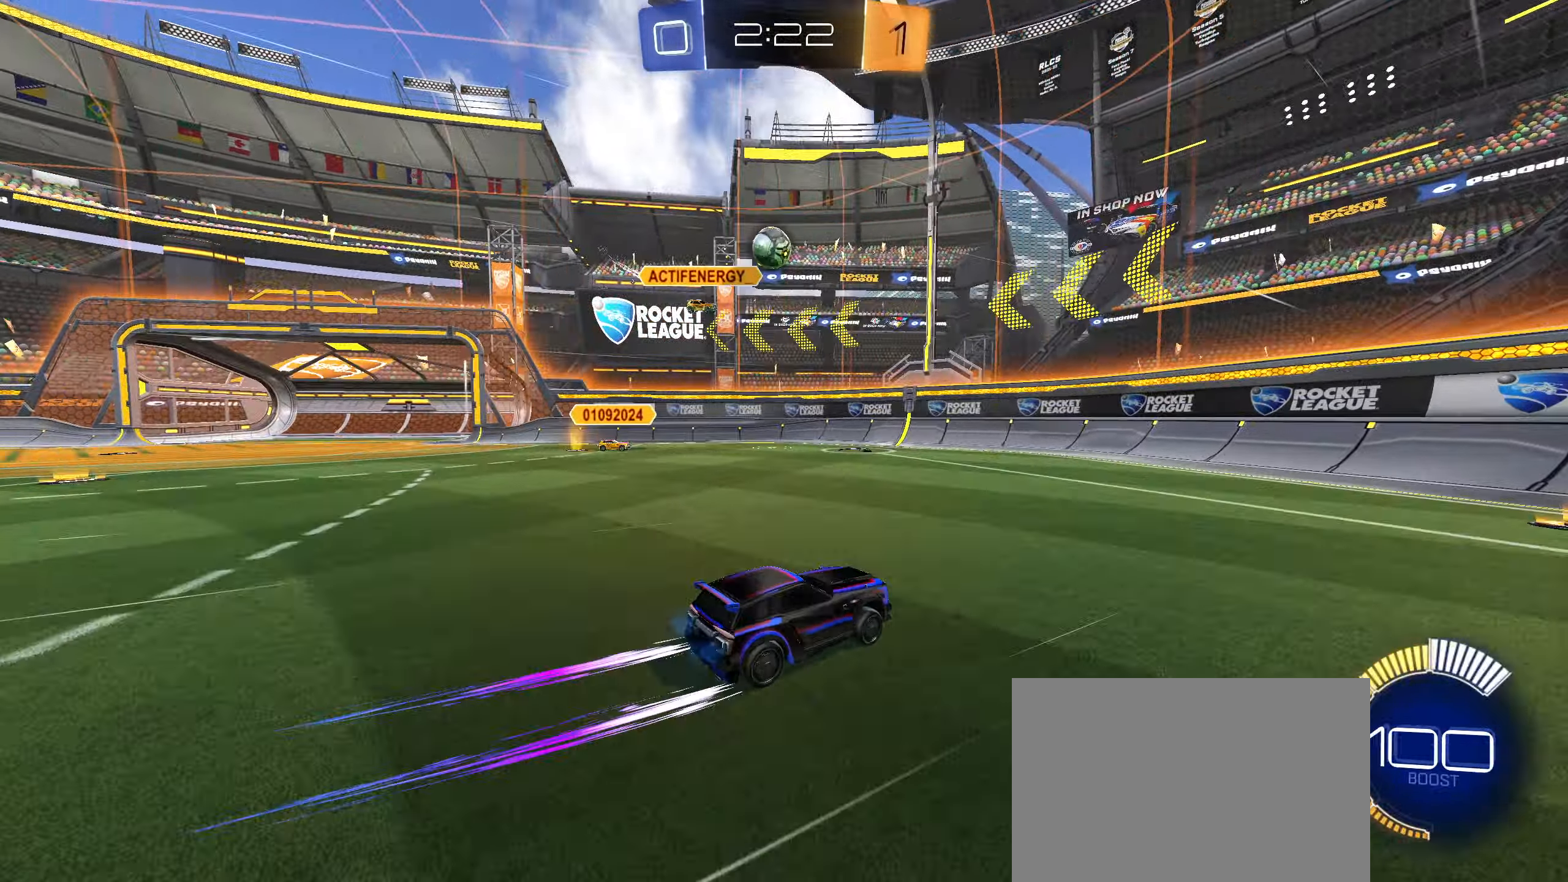
{"buttons": ["CIRCLE", "R2"], "left_stick": "down-left", "right_stick": "center", "events": [[33, "left_stick", "center"], [267, "left_stick", "left"], [367, "L1", "down"], [417, "CIRCLE", "down"], [433, "L1", "up"], [433, "left_stick", "down-left"]]}
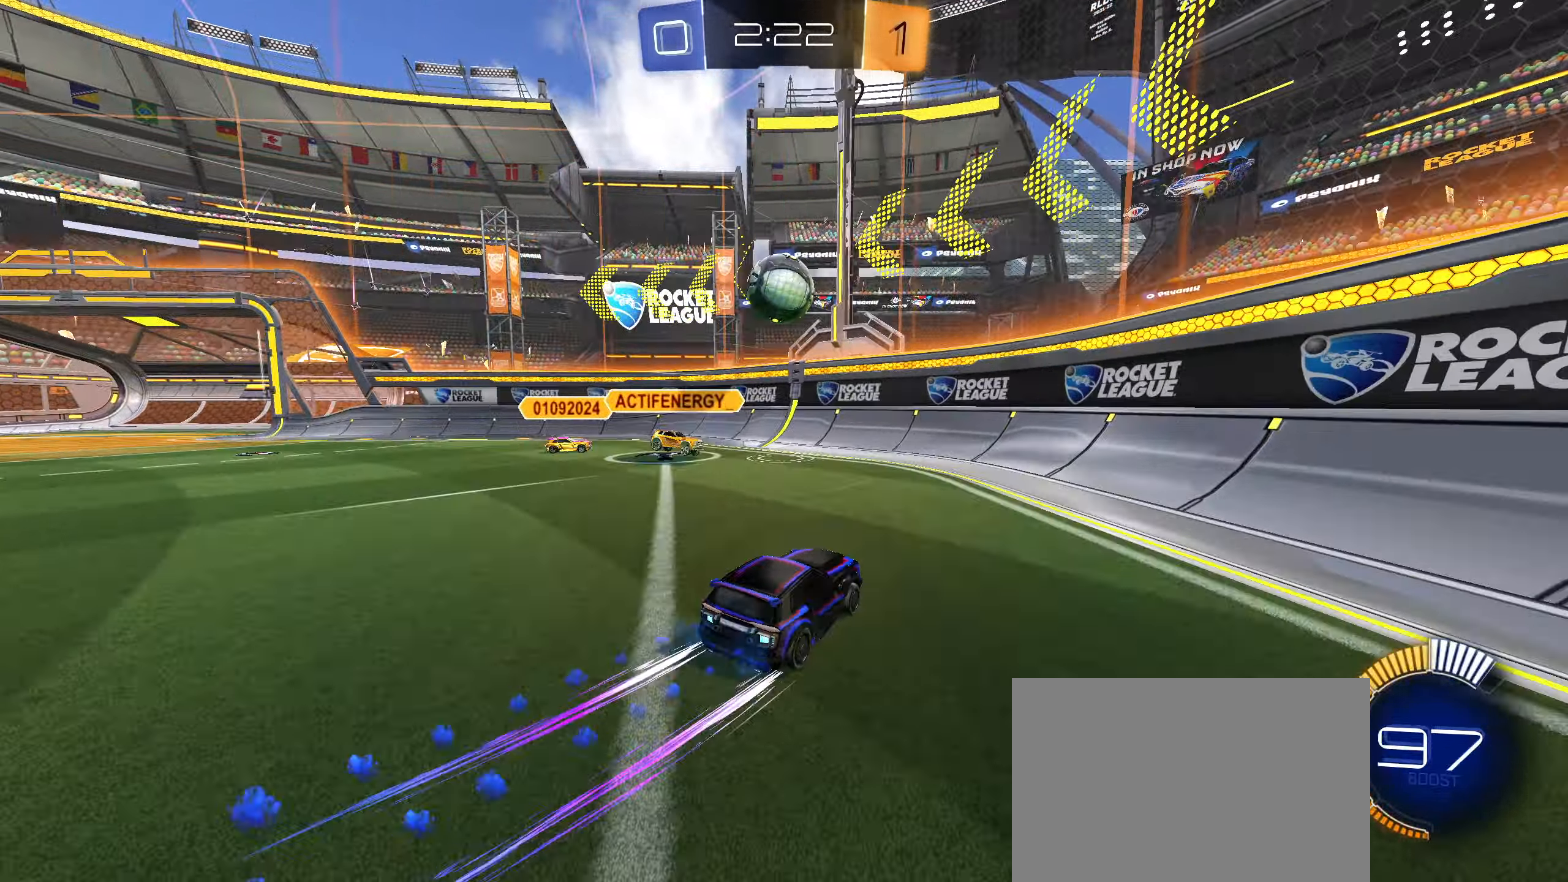
{"buttons": ["R2"], "left_stick": "center", "right_stick": "center", "events": [[33, "CROSS", "down"], [83, "L1", "down"], [167, "CROSS", "up"], [250, "CIRCLE", "up"], [267, "left_stick", "up-right"], [283, "L1", "up"], [500, "left_stick", "center"]]}
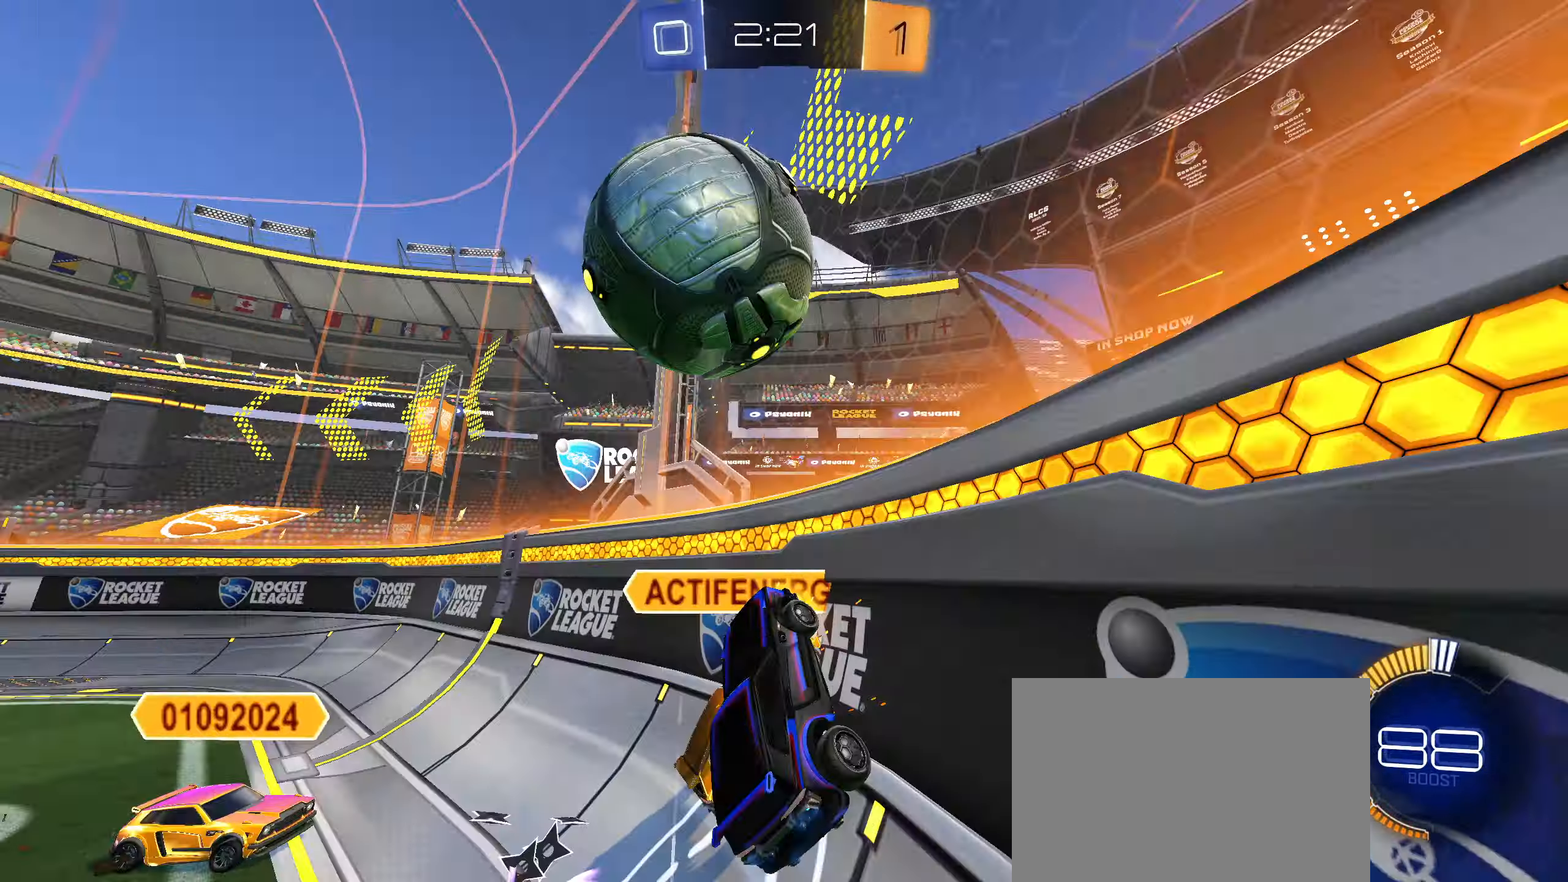
{"buttons": ["R2"], "left_stick": "left", "right_stick": "center", "events": [[33, "left_stick", "left"]]}
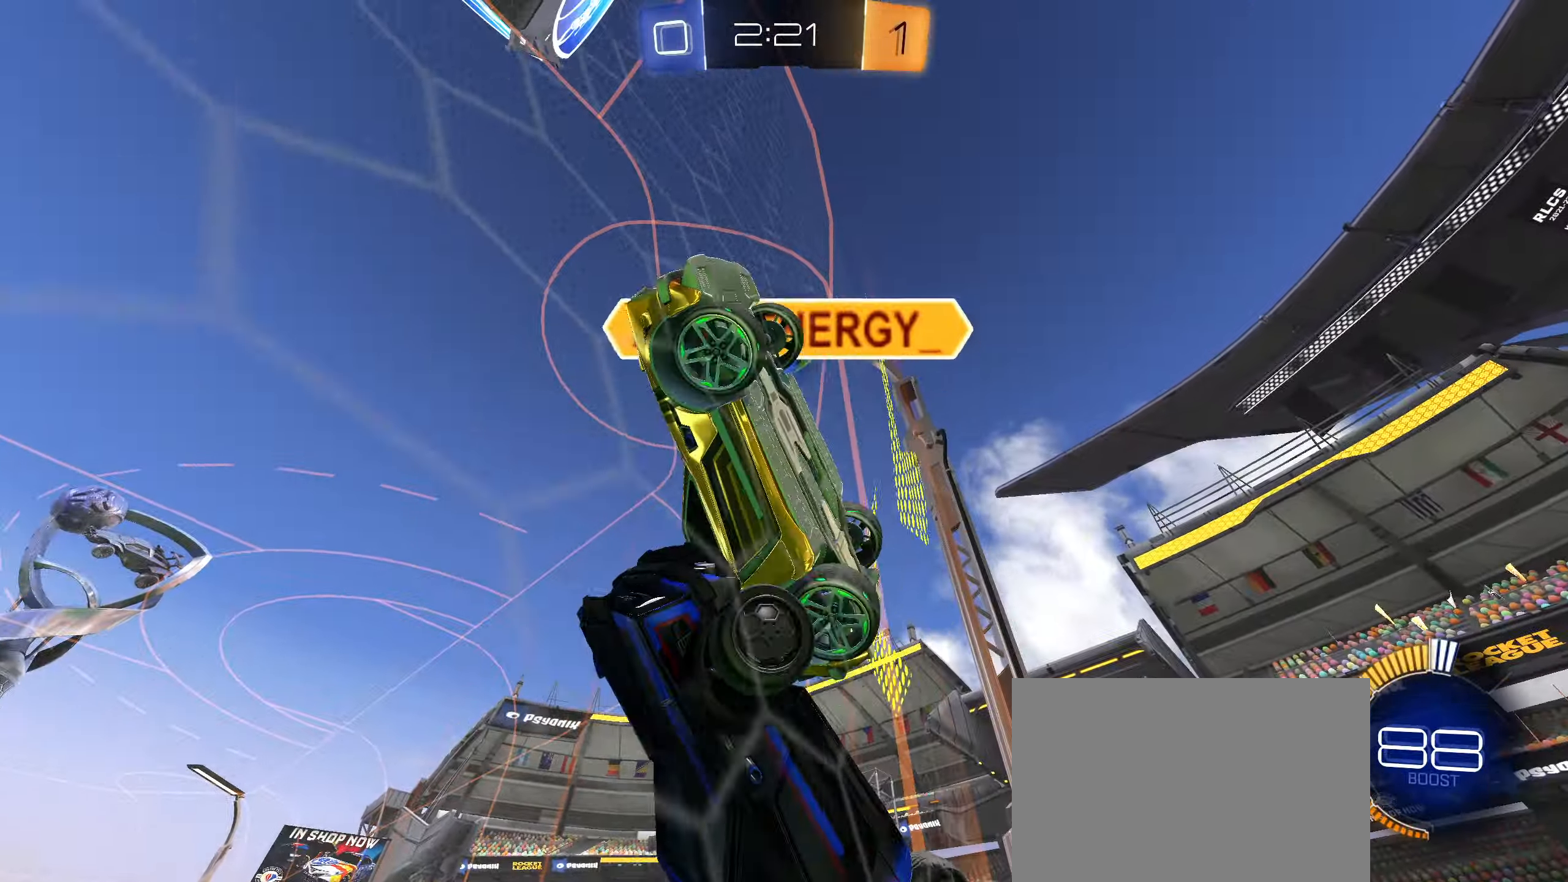
{"buttons": ["CIRCLE", "TRIANGLE", "L1"], "left_stick": "down", "right_stick": "center", "events": [[67, "L2", "down"], [67, "R2", "up"], [83, "left_stick", "center"], [150, "left_stick", "down"], [184, "CROSS", "down"], [267, "L2", "up"], [350, "CROSS", "up"], [417, "CIRCLE", "down"], [417, "L1", "down"], [417, "TRIANGLE", "down"]]}
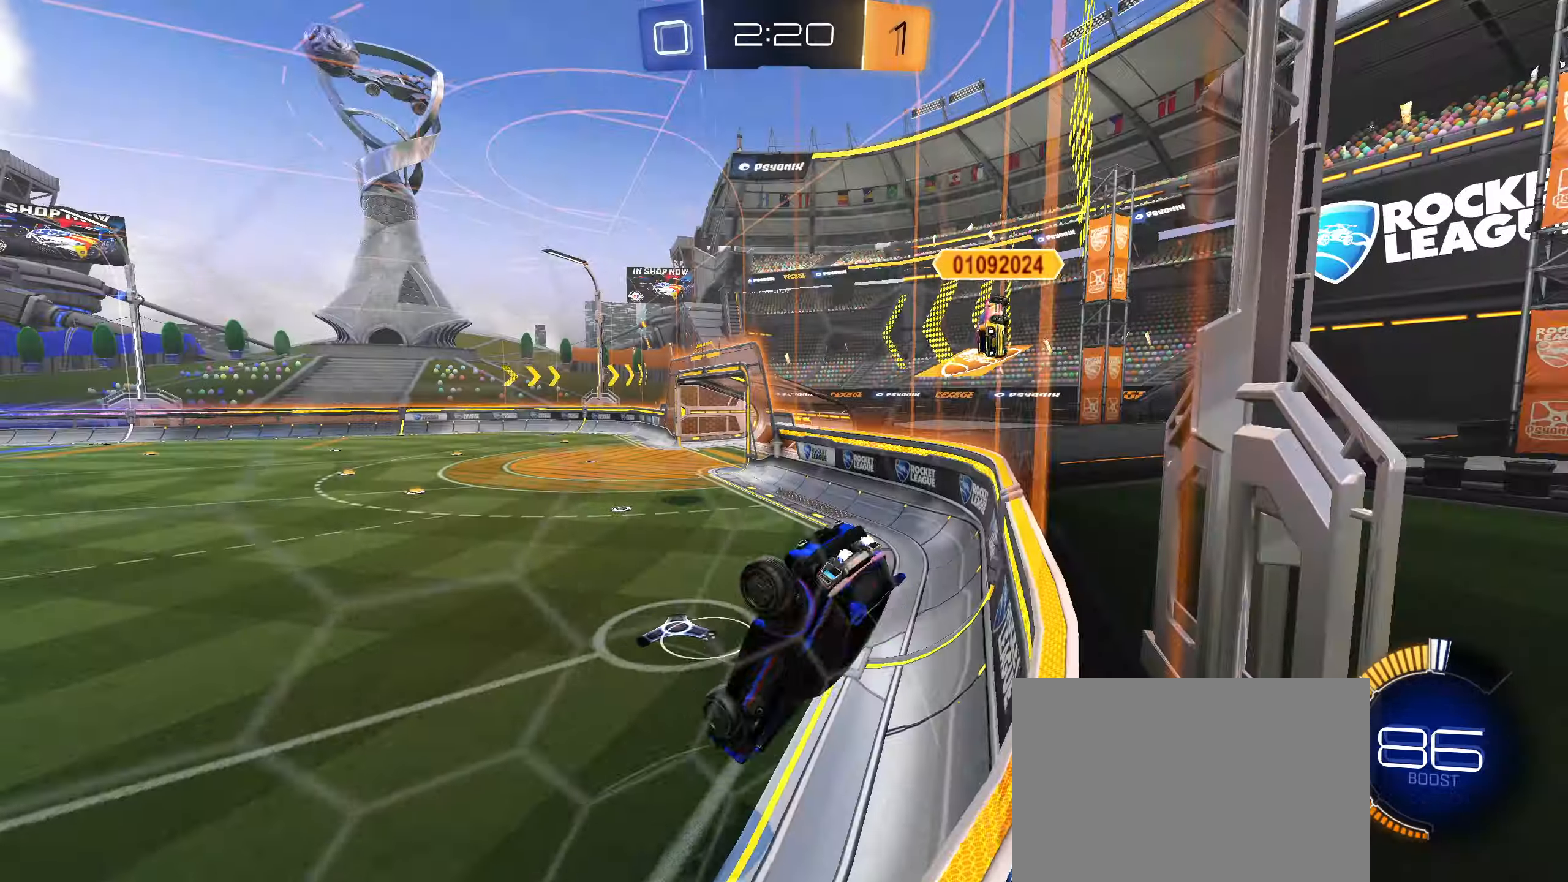
{"buttons": [], "left_stick": "down-left", "right_stick": "center", "events": [[34, "CIRCLE", "up"], [67, "TRIANGLE", "up"], [67, "left_stick", "down-left"], [200, "L1", "up"]]}
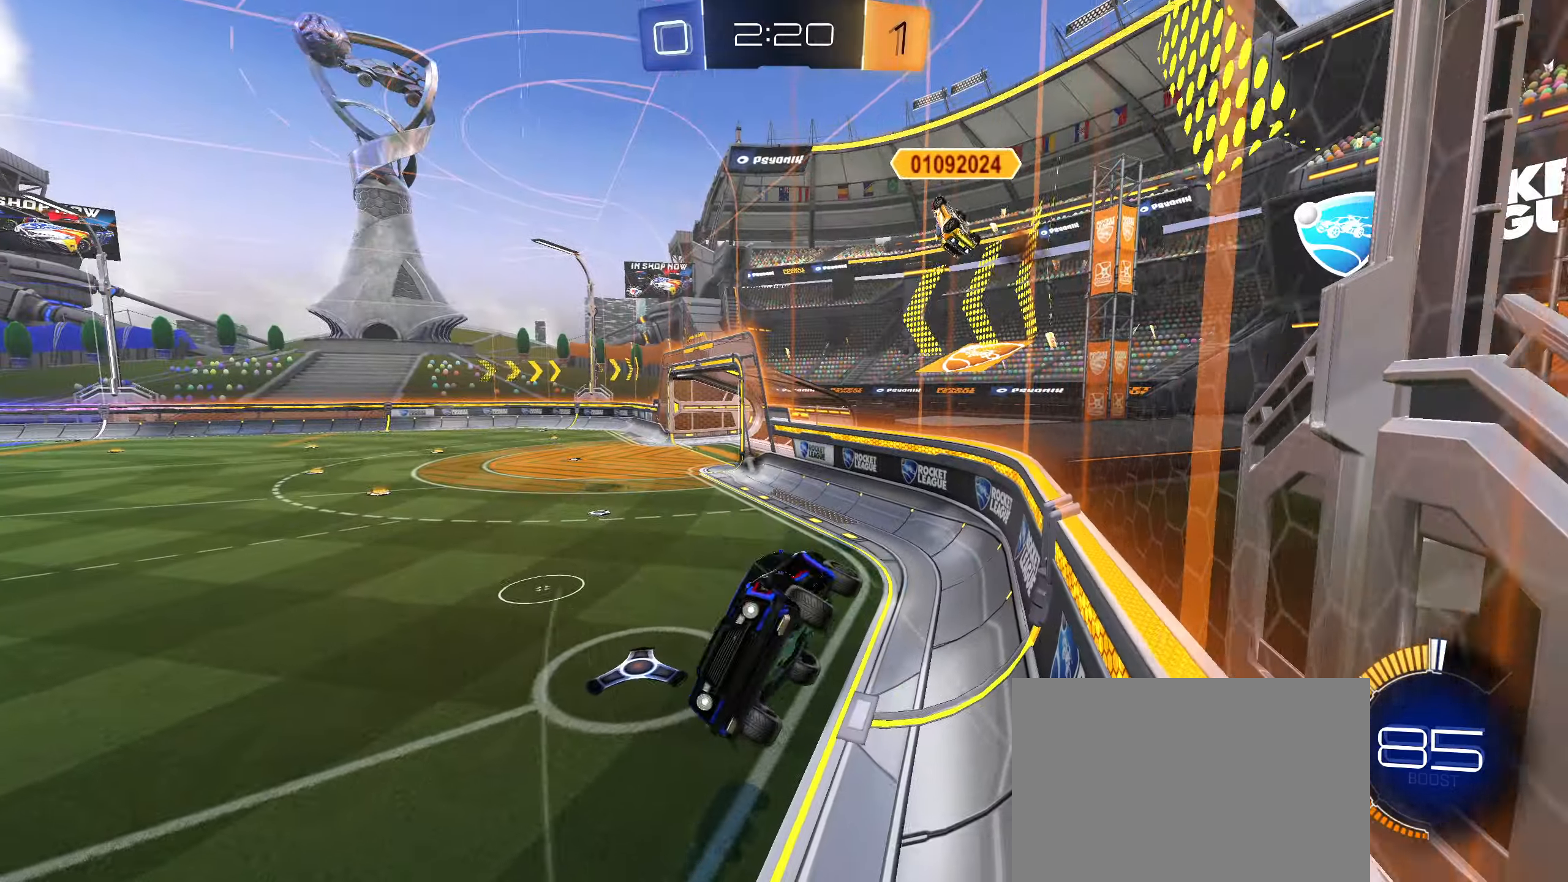
{"buttons": ["CIRCLE", "R1"], "left_stick": "up", "right_stick": "center", "events": [[100, "R1", "down"], [100, "left_stick", "center"], [234, "CIRCLE", "down"], [367, "left_stick", "up"]]}
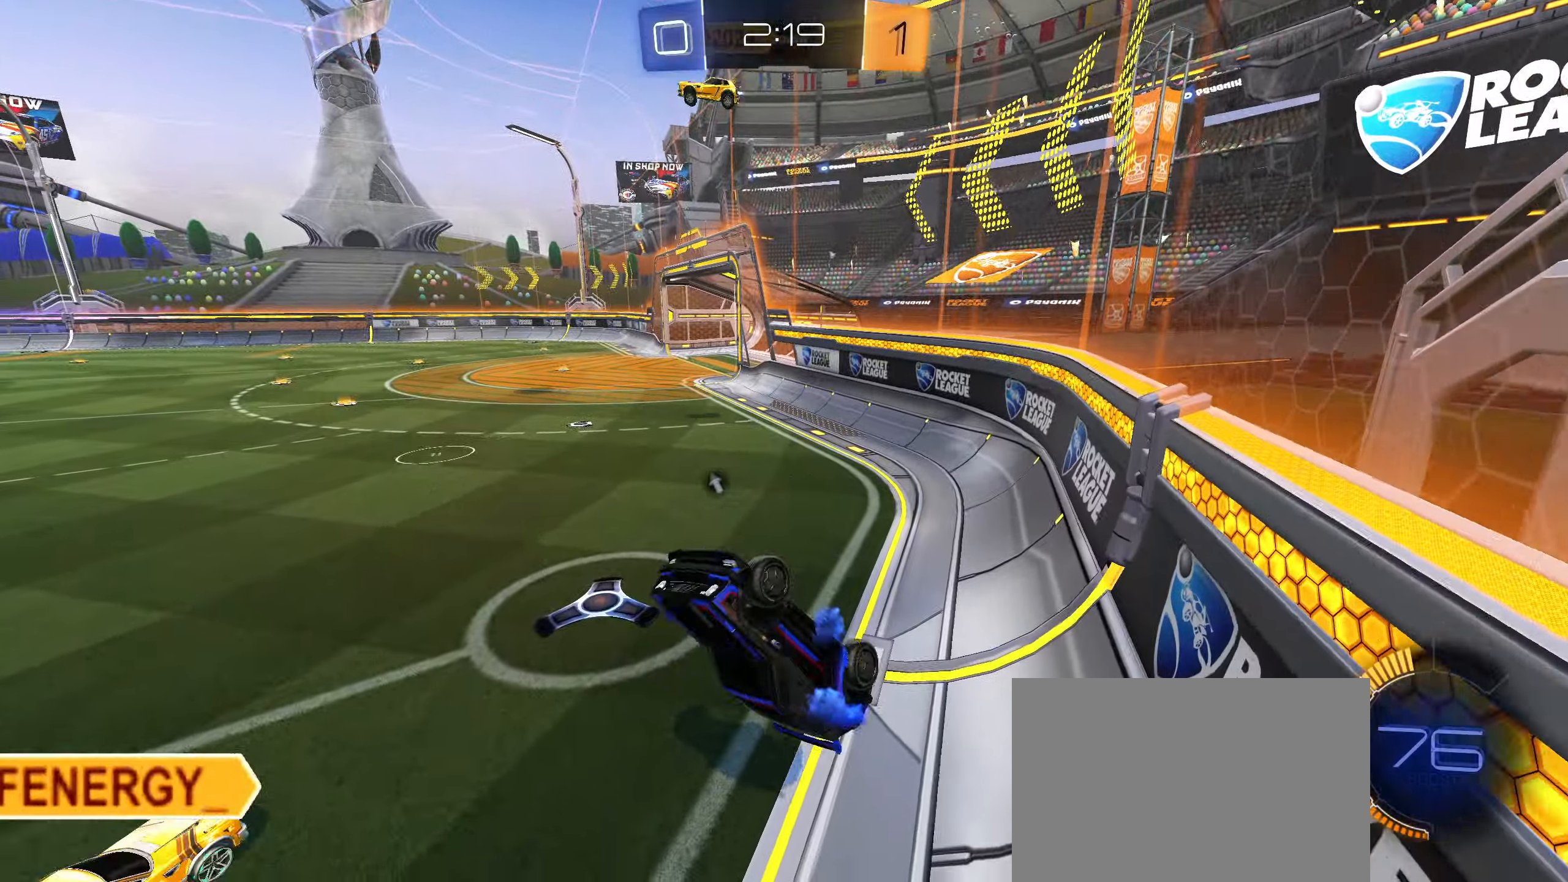
{"buttons": [], "left_stick": "center", "right_stick": "center", "events": [[67, "CIRCLE", "up"], [200, "TRIANGLE", "down"], [250, "L1", "down"], [284, "TRIANGLE", "up"], [300, "R1", "up"], [350, "L1", "up"], [350, "left_stick", "center"]]}
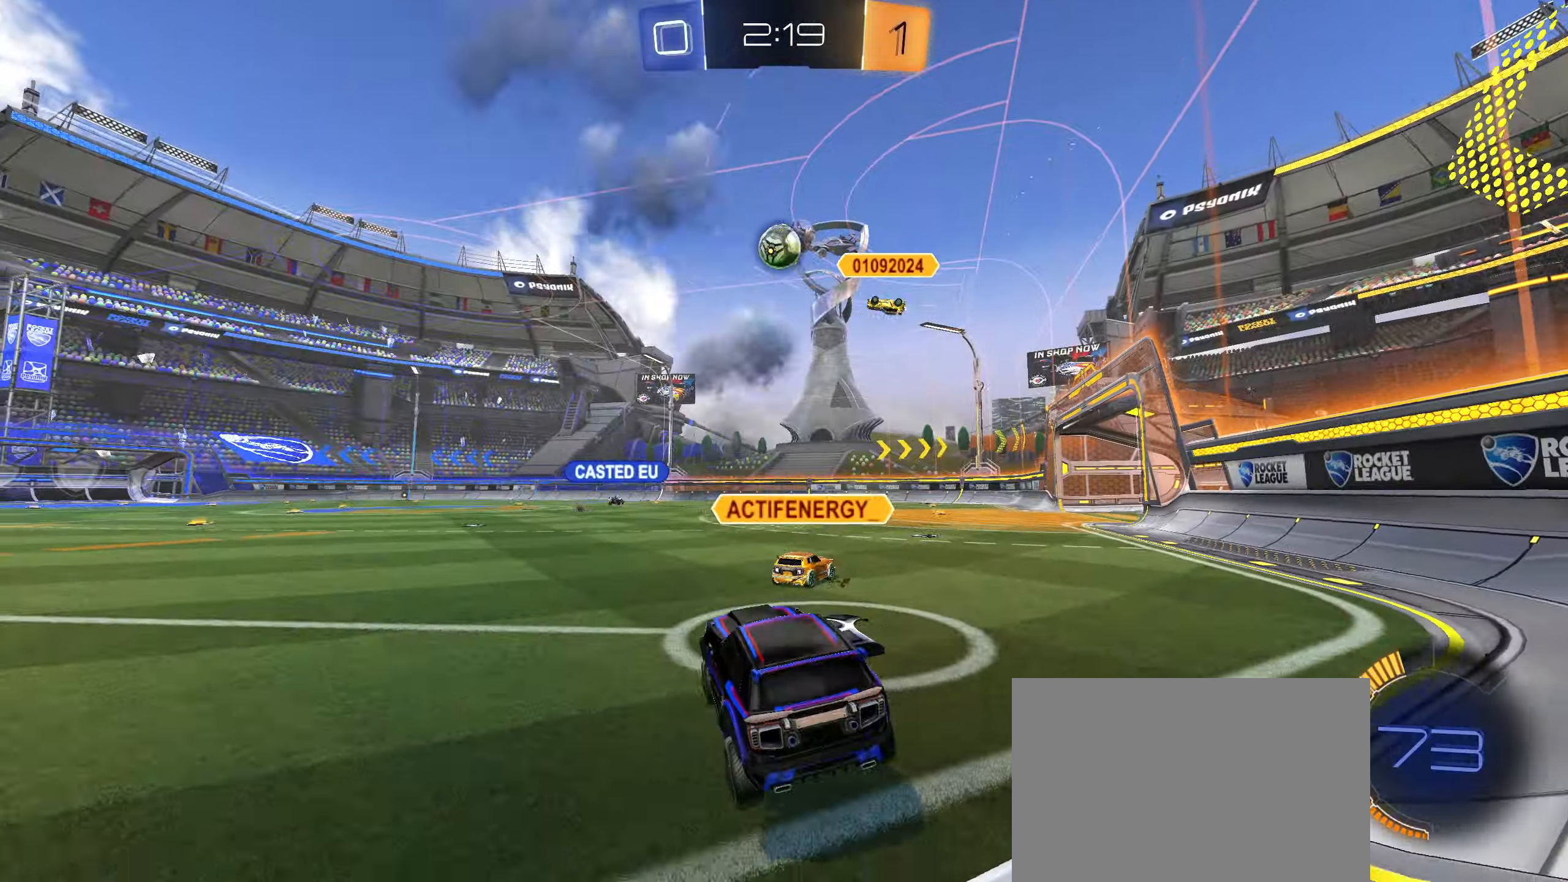
{"buttons": ["R2"], "left_stick": "center", "right_stick": "center", "events": [[34, "R2", "down"], [117, "left_stick", "left"], [384, "CIRCLE", "down"], [467, "CIRCLE", "up"], [467, "left_stick", "center"]]}
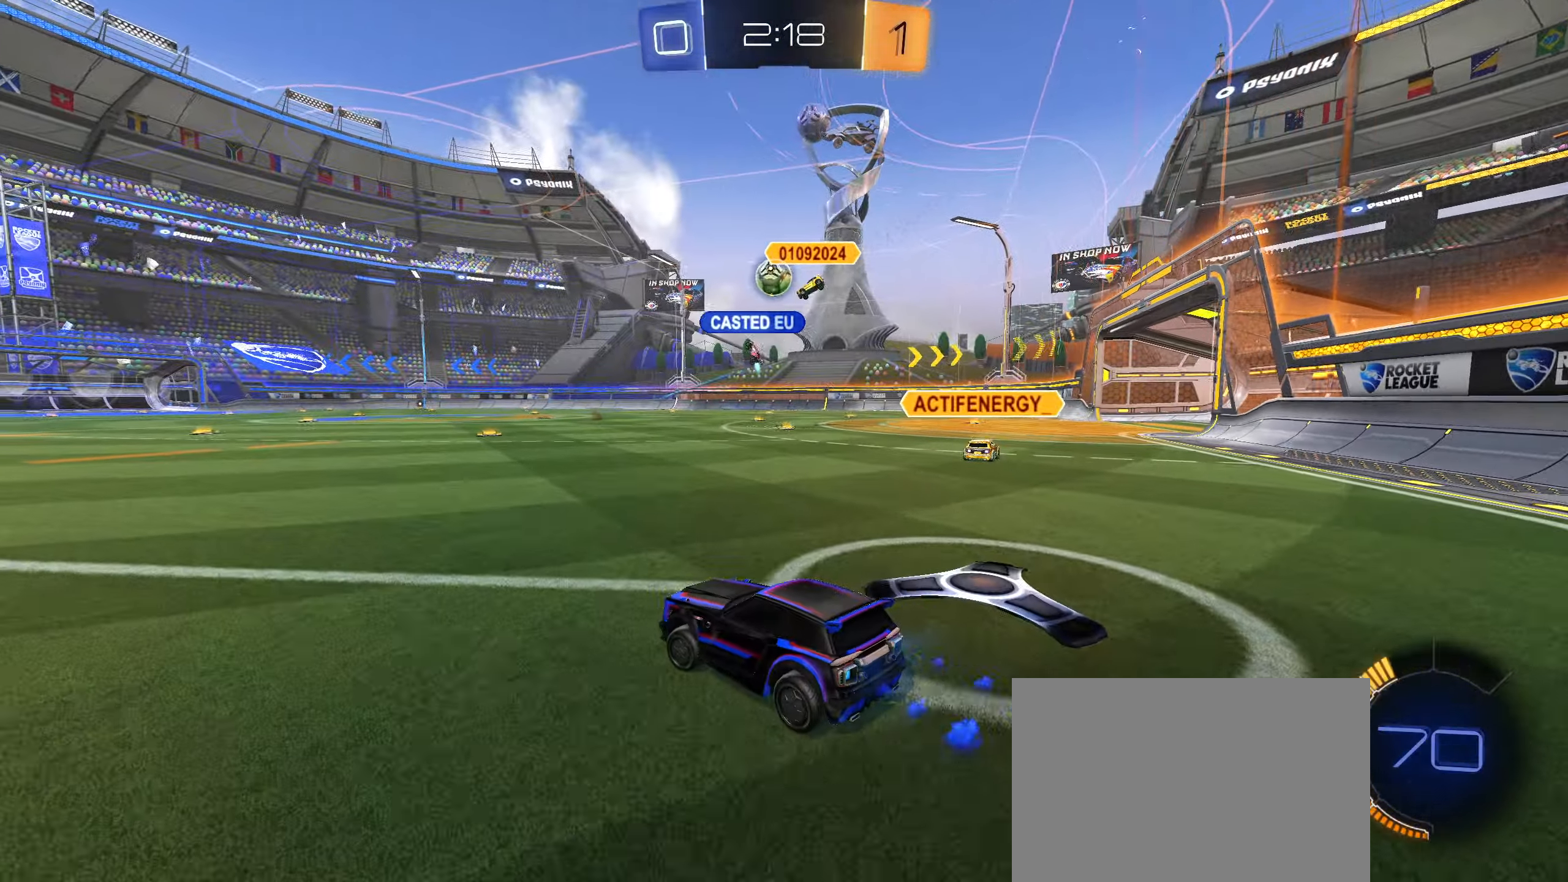
{"buttons": ["CROSS", "CIRCLE", "L1", "R2"], "left_stick": "center", "right_stick": "center", "events": [[184, "left_stick", "down-left"], [267, "CIRCLE", "down"], [300, "left_stick", "center"], [484, "L1", "down"], [500, "CROSS", "down"]]}
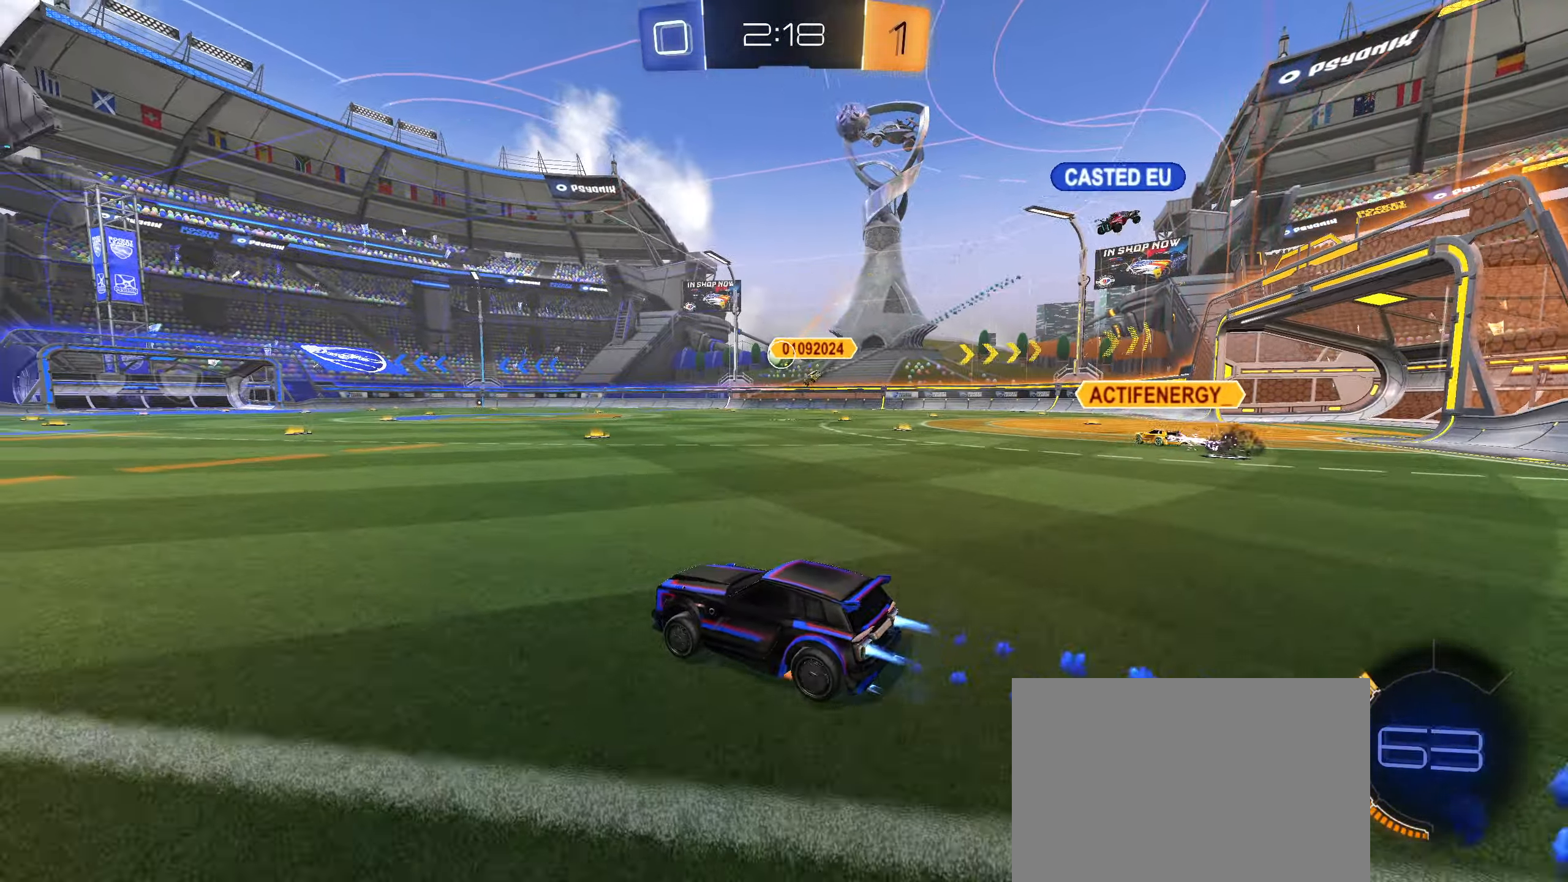
{"buttons": ["CIRCLE", "L1", "R2"], "left_stick": "down-left", "right_stick": "center", "events": [[17, "left_stick", "up"], [34, "CROSS", "up"], [100, "CROSS", "down"], [200, "left_stick", "down"], [350, "CROSS", "up"], [400, "left_stick", "down-left"]]}
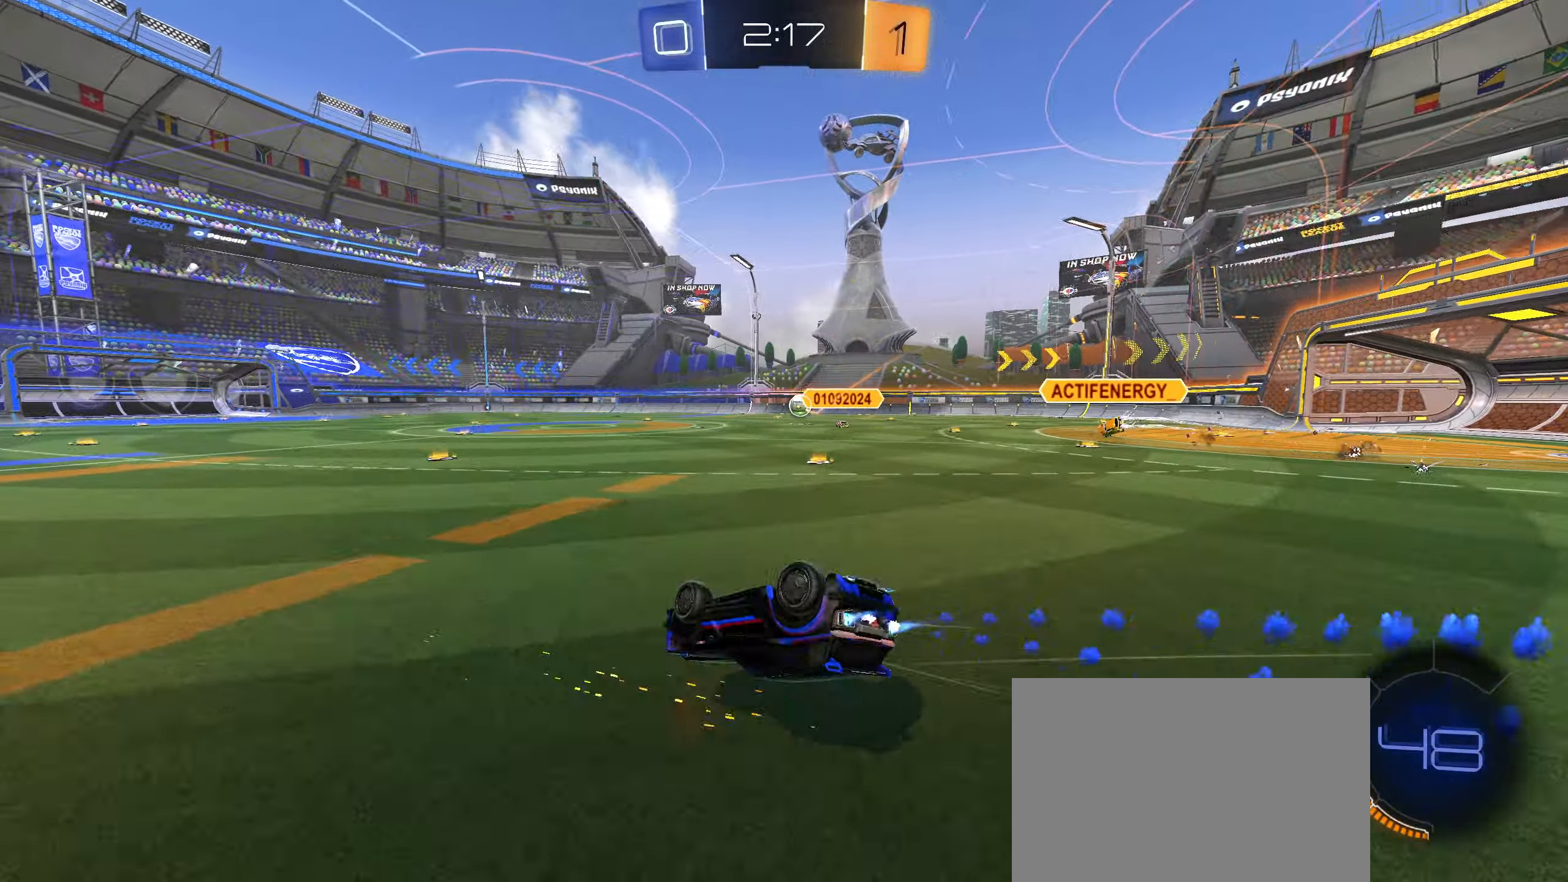
{"buttons": ["R2"], "left_stick": "center", "right_stick": "center", "events": [[134, "CIRCLE", "up"], [267, "TRIANGLE", "down"], [317, "left_stick", "center"], [350, "L1", "up"], [350, "TRIANGLE", "up"]]}
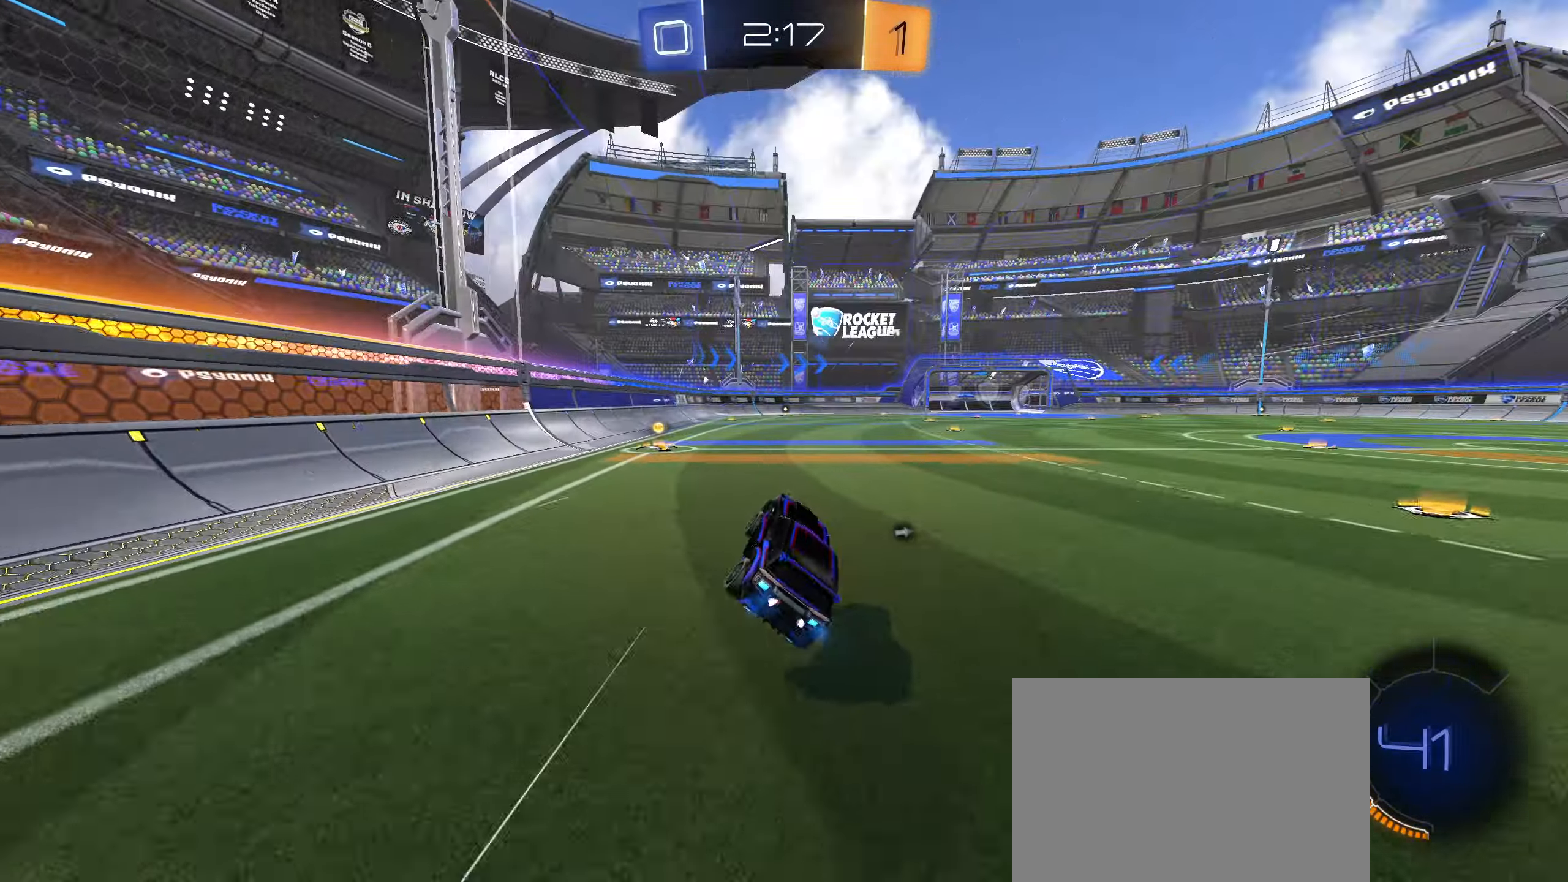
{"buttons": ["R2"], "left_stick": "up-right", "right_stick": "center", "events": [[84, "left_stick", "left"], [484, "left_stick", "up-right"]]}
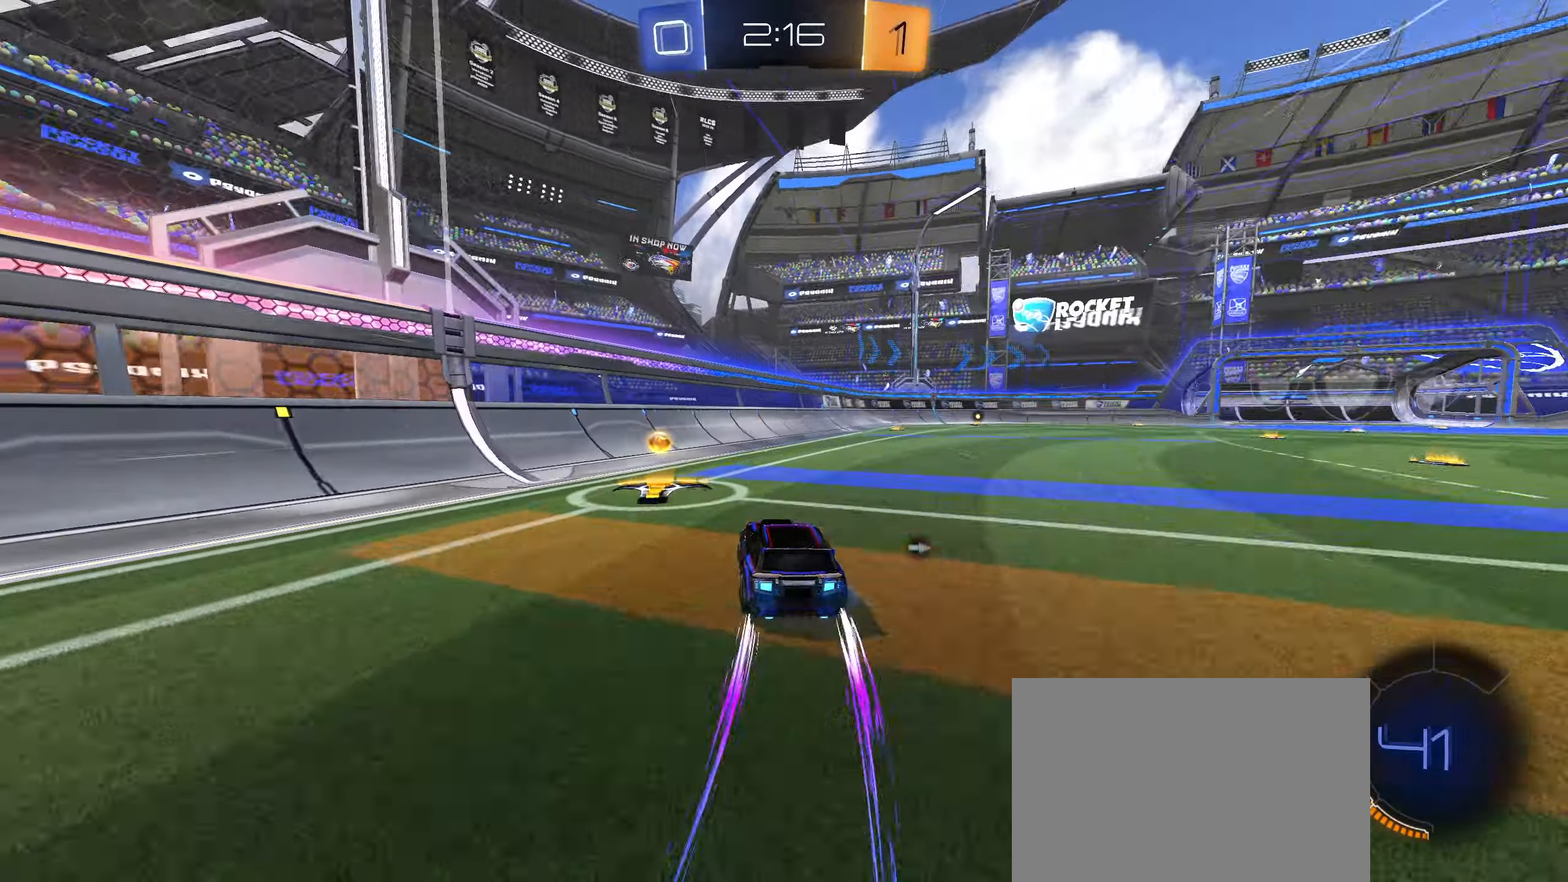
{"buttons": ["R2"], "left_stick": "center", "right_stick": "center", "events": [[184, "CIRCLE", "down"], [300, "CIRCLE", "up"], [384, "TRIANGLE", "down"], [450, "TRIANGLE", "up"], [484, "left_stick", "center"]]}
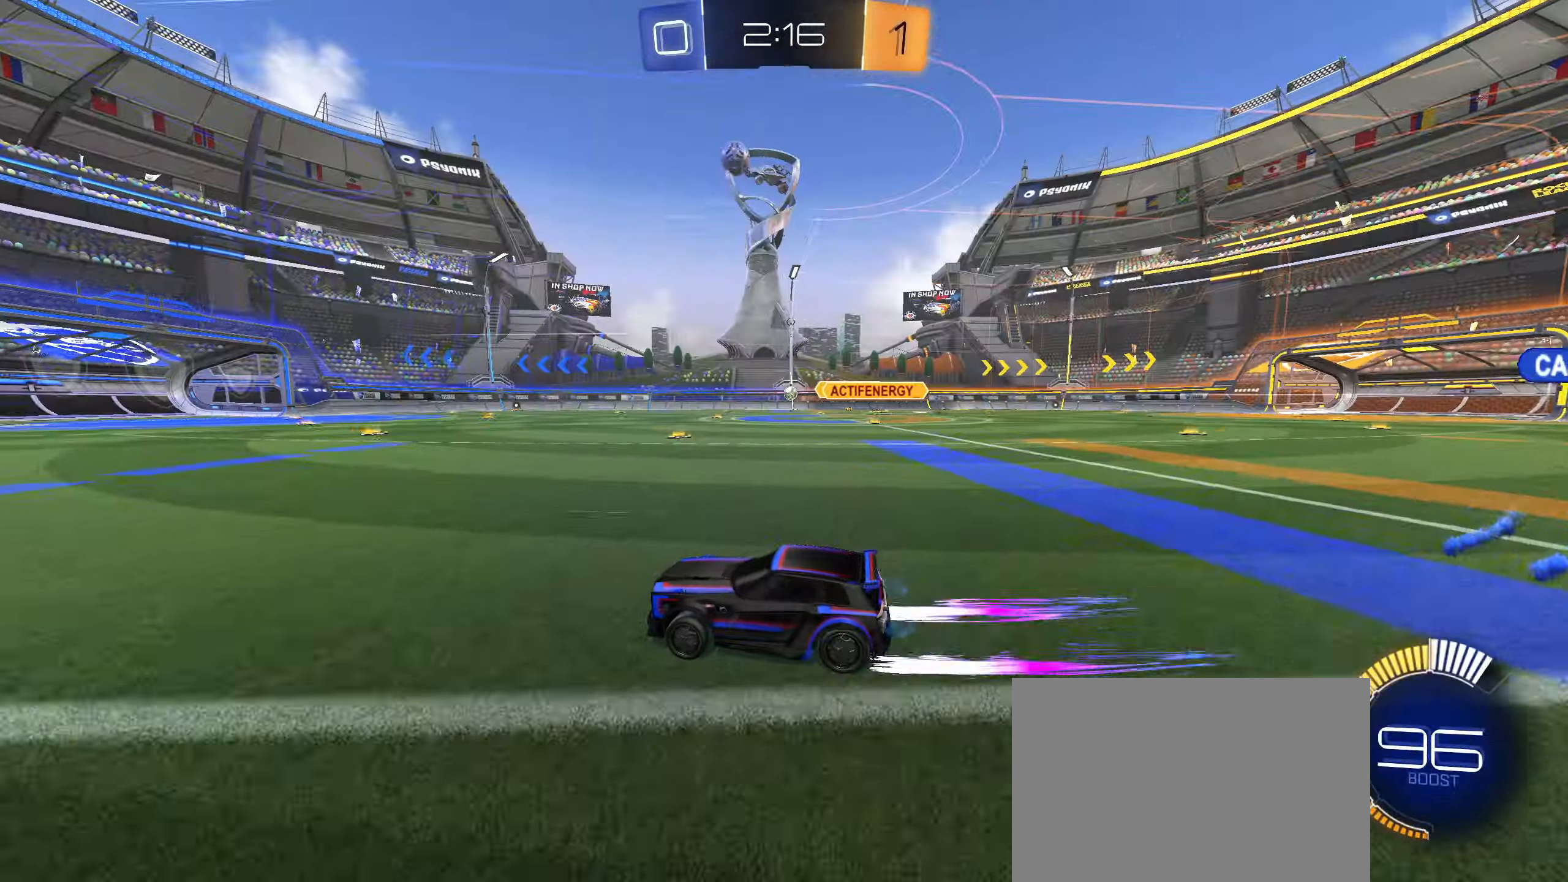
{"buttons": ["CROSS", "CIRCLE", "R1"], "left_stick": "up-right", "right_stick": "center", "events": [[134, "left_stick", "right"], [167, "R2", "up"], [217, "left_stick", "center"], [333, "CIRCLE", "down"], [333, "CROSS", "down"], [333, "R1", "down"], [416, "CIRCLE", "up"], [416, "CROSS", "up"], [433, "left_stick", "up-right"], [466, "CROSS", "down"], [483, "CIRCLE", "down"]]}
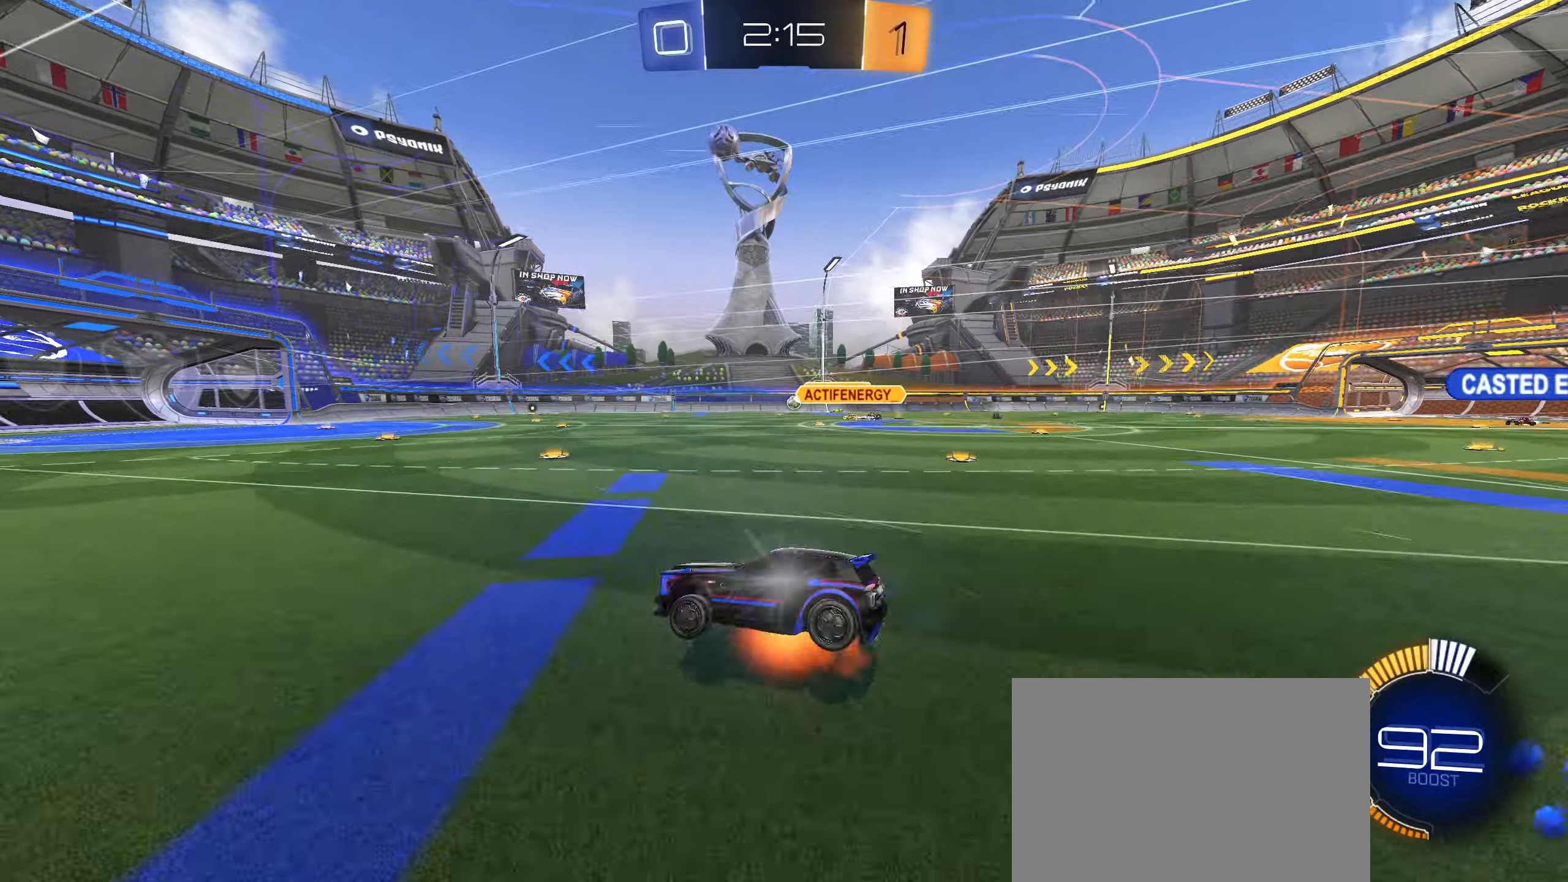
{"buttons": ["CIRCLE", "R1"], "left_stick": "right", "right_stick": "center", "events": [[83, "CIRCLE", "up"], [100, "CROSS", "up"], [133, "left_stick", "down-right"], [366, "left_stick", "right"], [500, "CIRCLE", "down"]]}
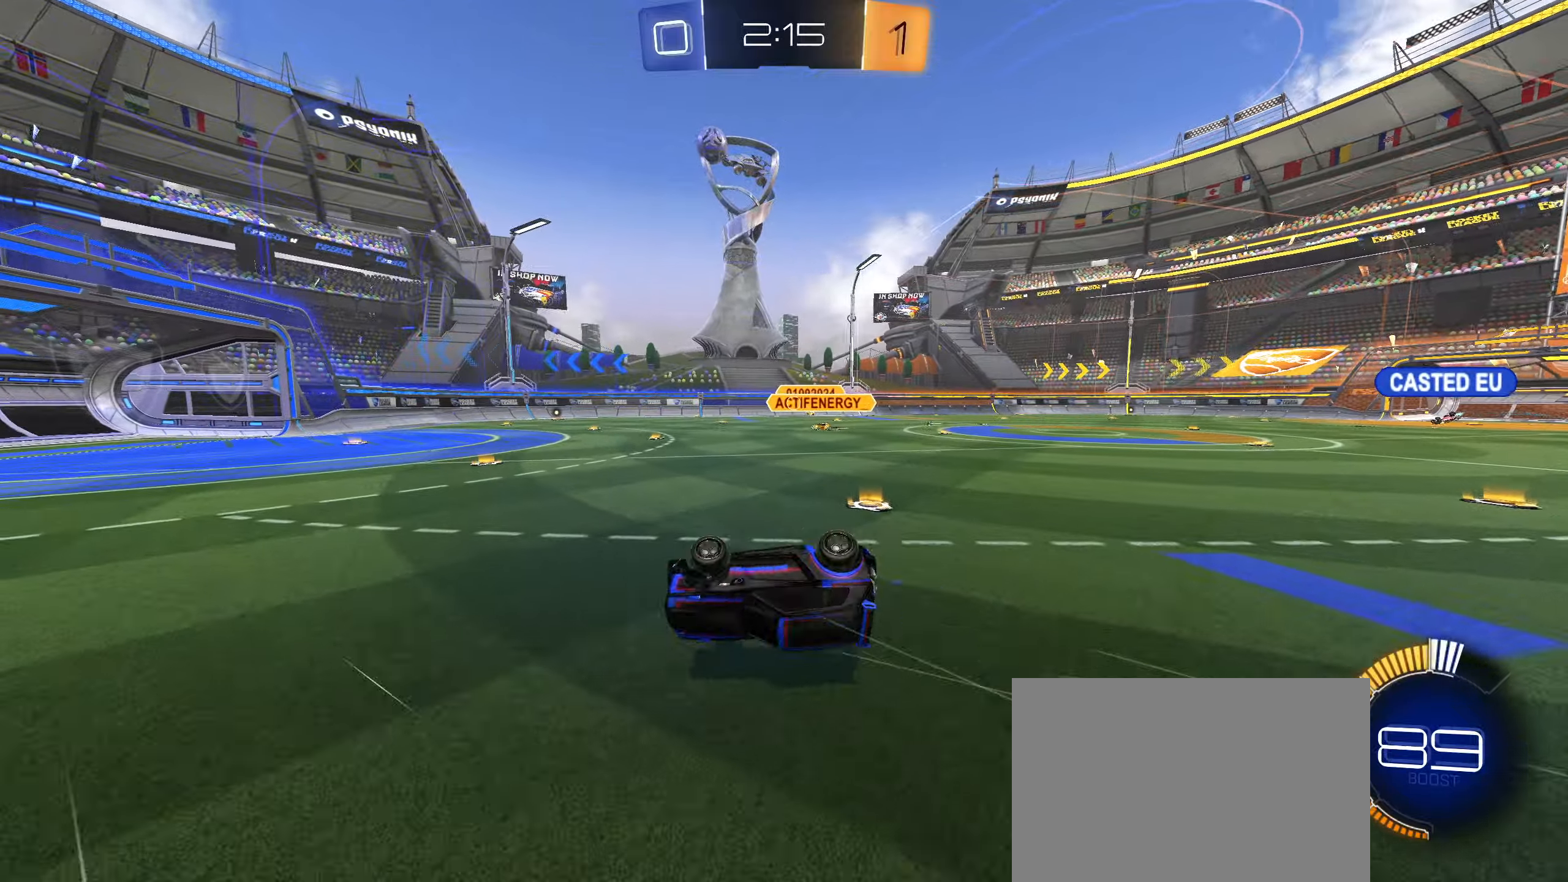
{"buttons": ["R2"], "left_stick": "center", "right_stick": "center", "events": [[16, "left_stick", "down-right"], [183, "CIRCLE", "up"], [183, "R1", "up"], [250, "left_stick", "center"], [300, "L1", "down"], [366, "L1", "up"], [483, "R2", "down"]]}
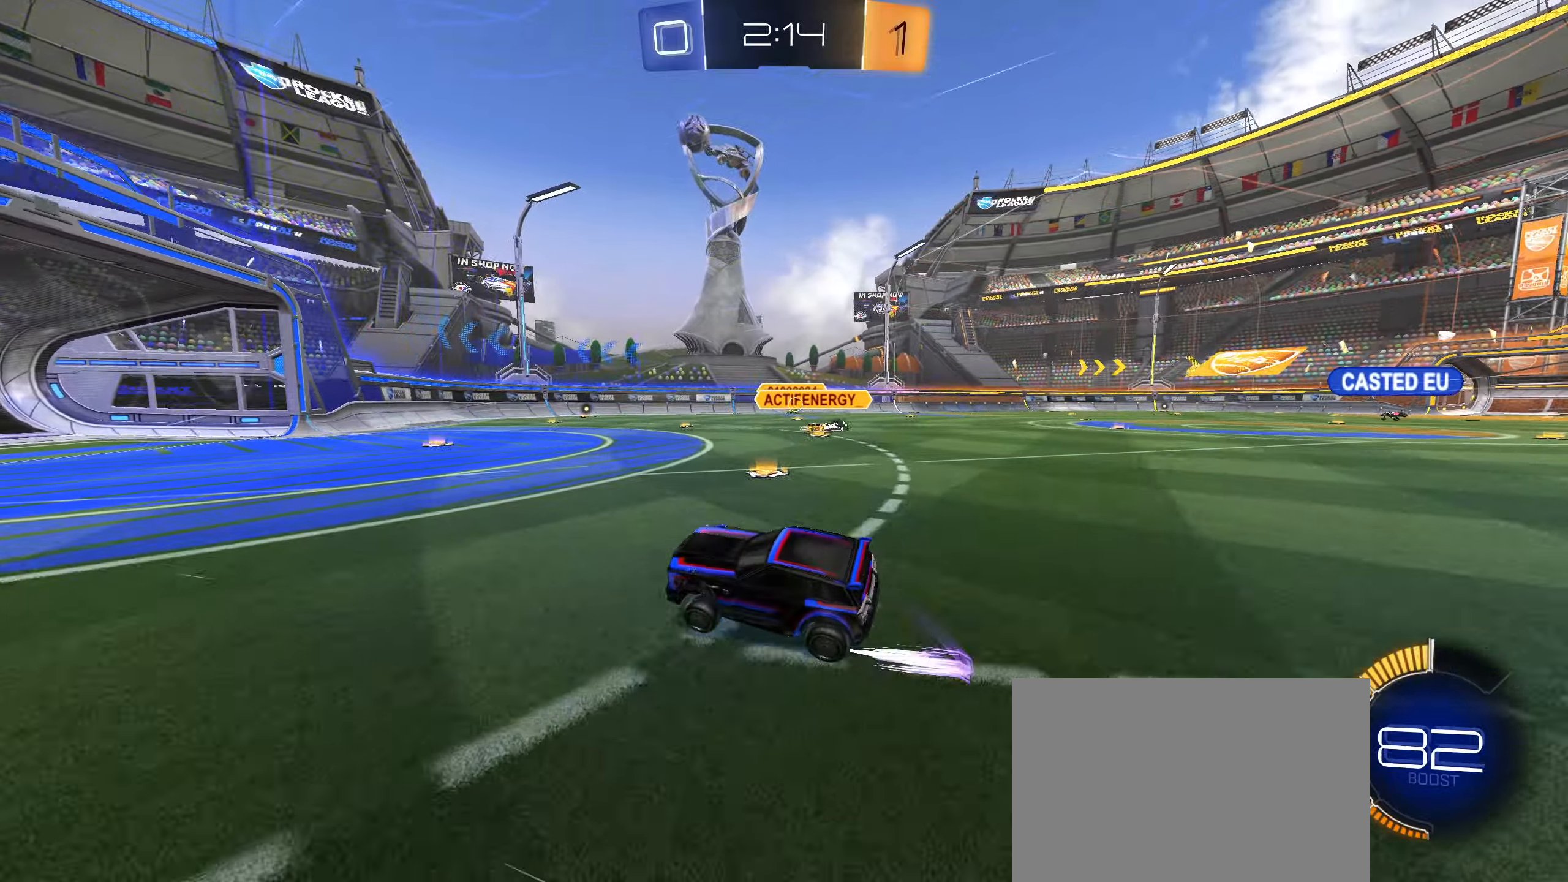
{"buttons": ["CIRCLE", "R2"], "left_stick": "center", "right_stick": "center", "events": [[50, "left_stick", "right"], [100, "R2", "up"], [133, "L2", "down"], [250, "L2", "up"], [250, "R2", "down"], [250, "left_stick", "left"], [283, "CIRCLE", "down"], [400, "left_stick", "center"]]}